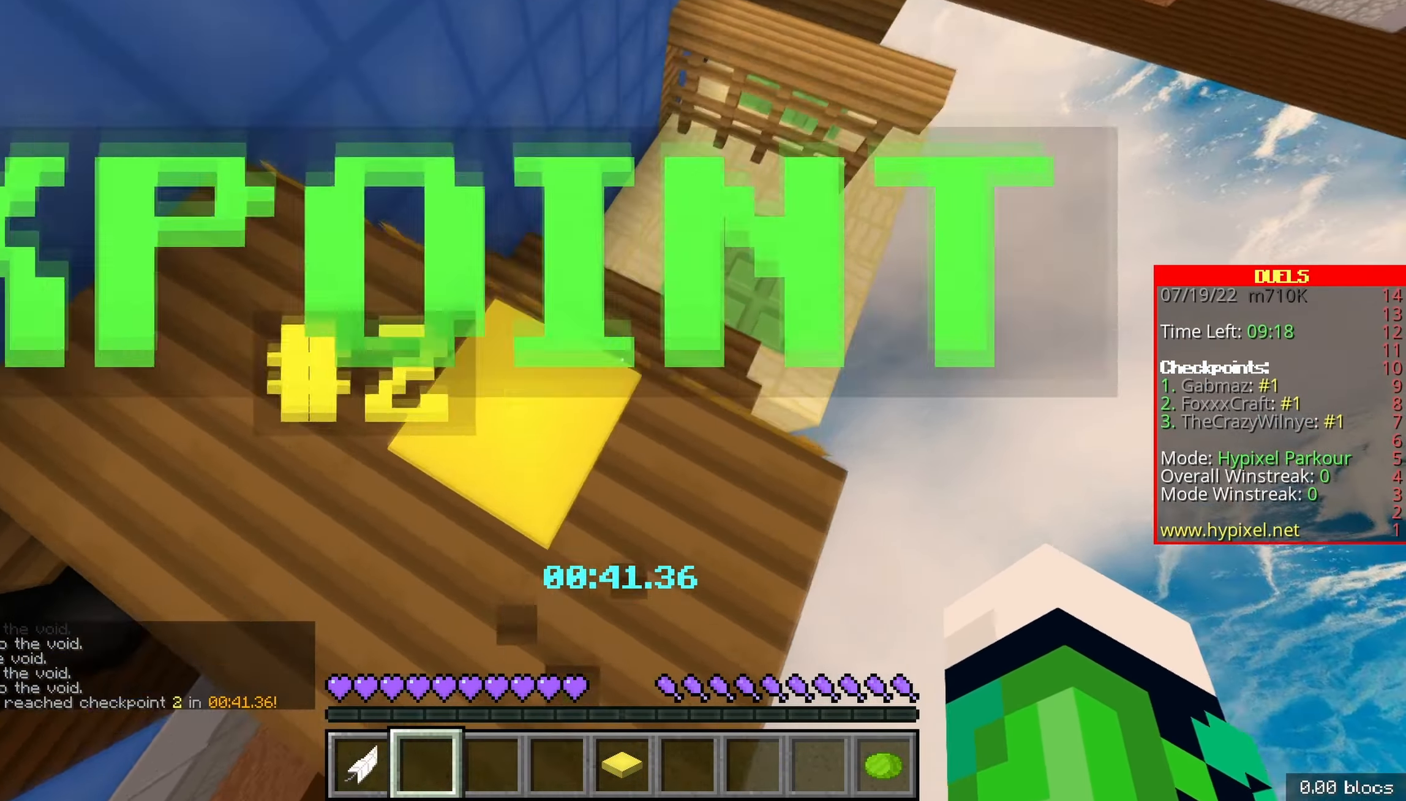
Gameplay with keyboard; each line is a JSON object with the keys held at the frame after it. "events" lists presses ("down") and releases ("up") of "d", "q", "s", "shift", "space" and "z" between this image and that frame as [ms after this image, input, new state], when the widget could be followed in between. No other keys are recorded. Mouse input is not recorded.
{"keys": ["d", "z"], "events": [[133, "q", "up"], [150, "space", "down"], [283, "d", "down"], [433, "space", "up"]]}
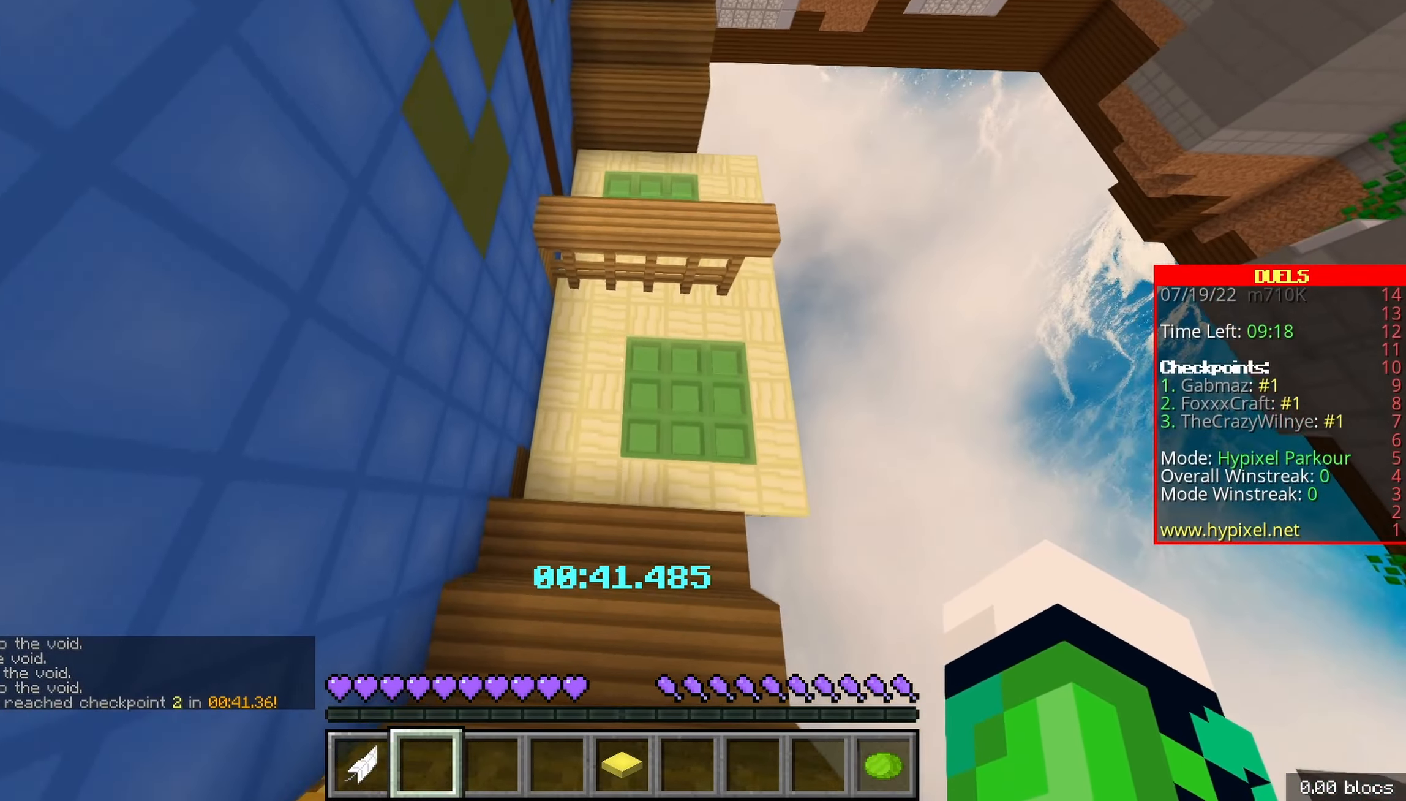
{"keys": ["z"], "events": [[283, "d", "up"]]}
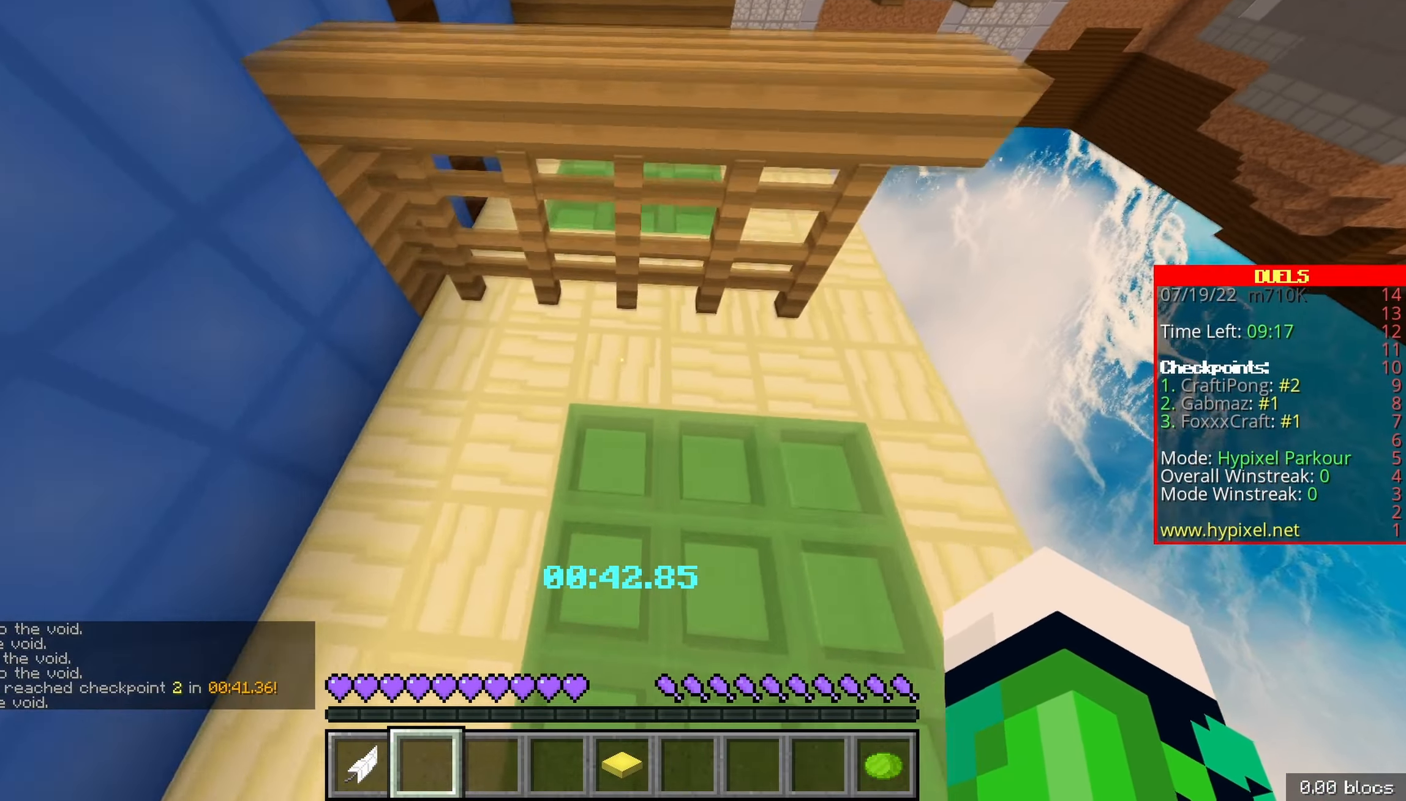
{"keys": ["z"], "events": []}
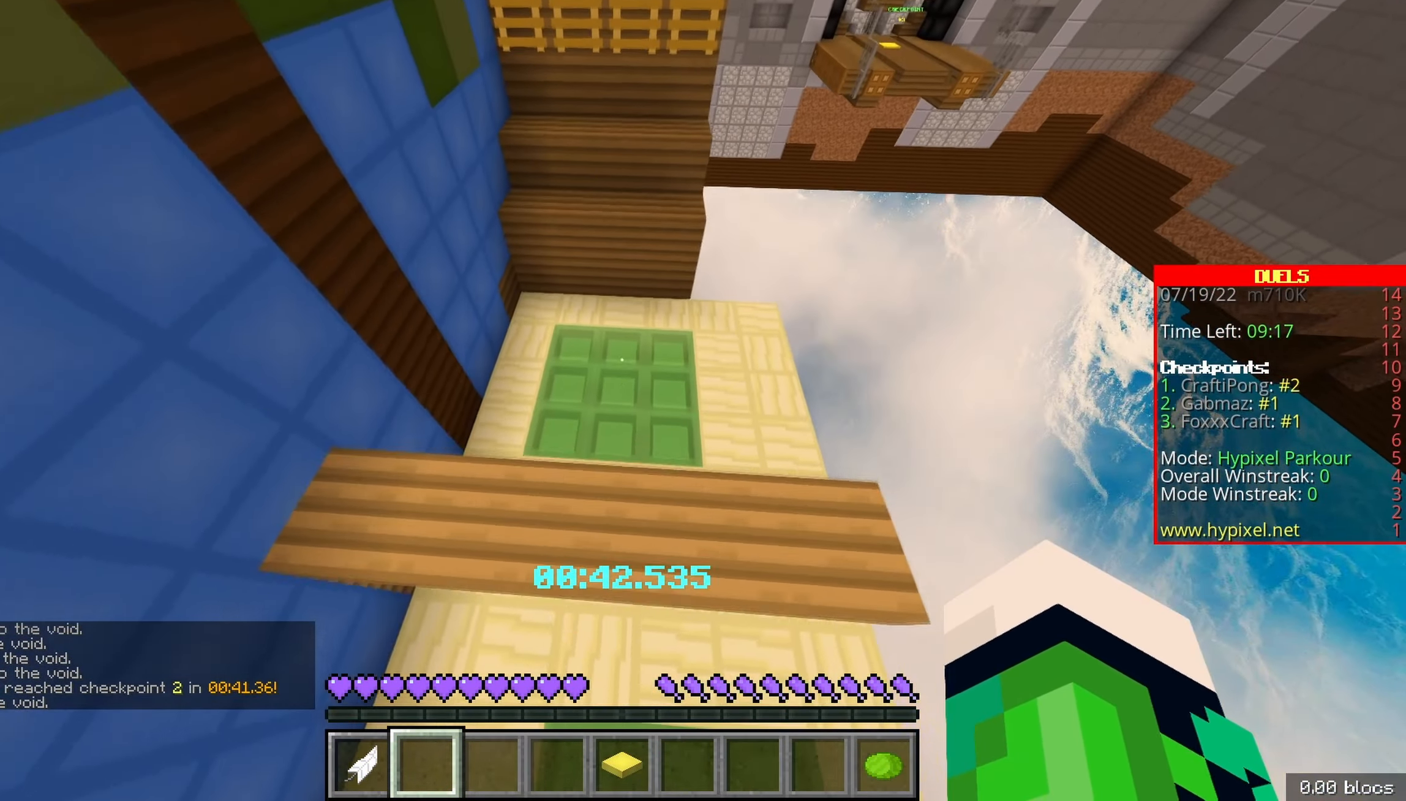
{"keys": ["z"], "events": []}
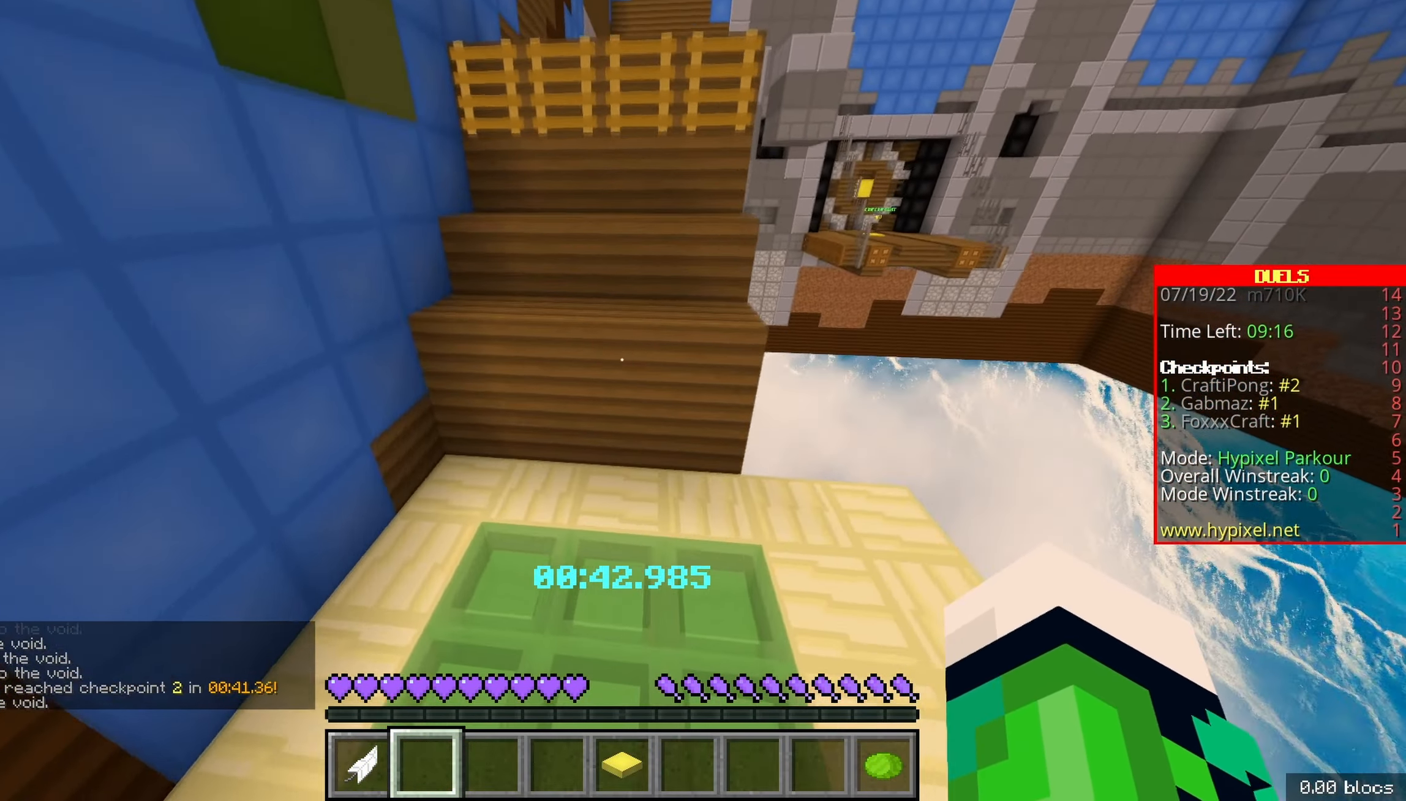
{"keys": ["z"], "events": []}
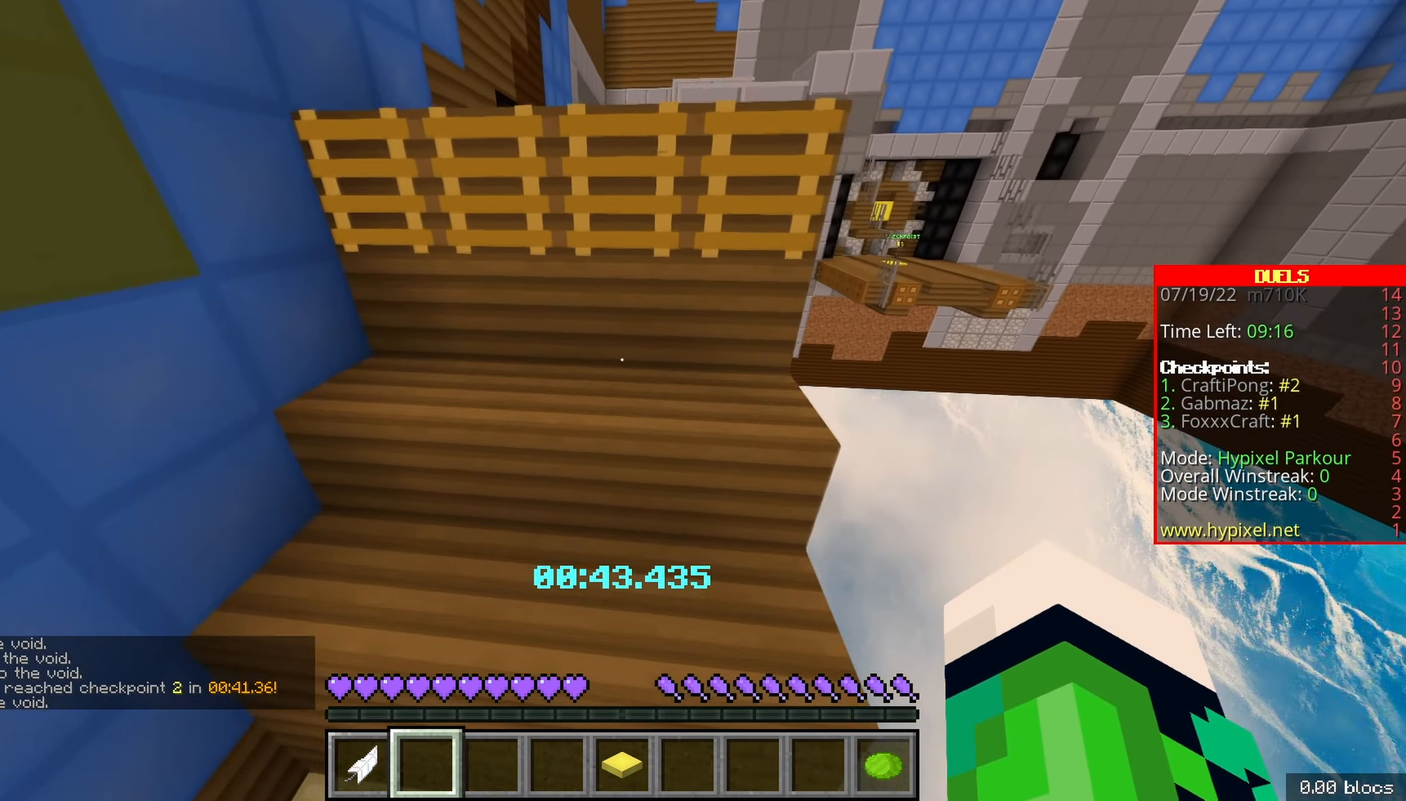
{"keys": ["d", "space", "z"], "events": [[216, "space", "down"], [366, "d", "down"]]}
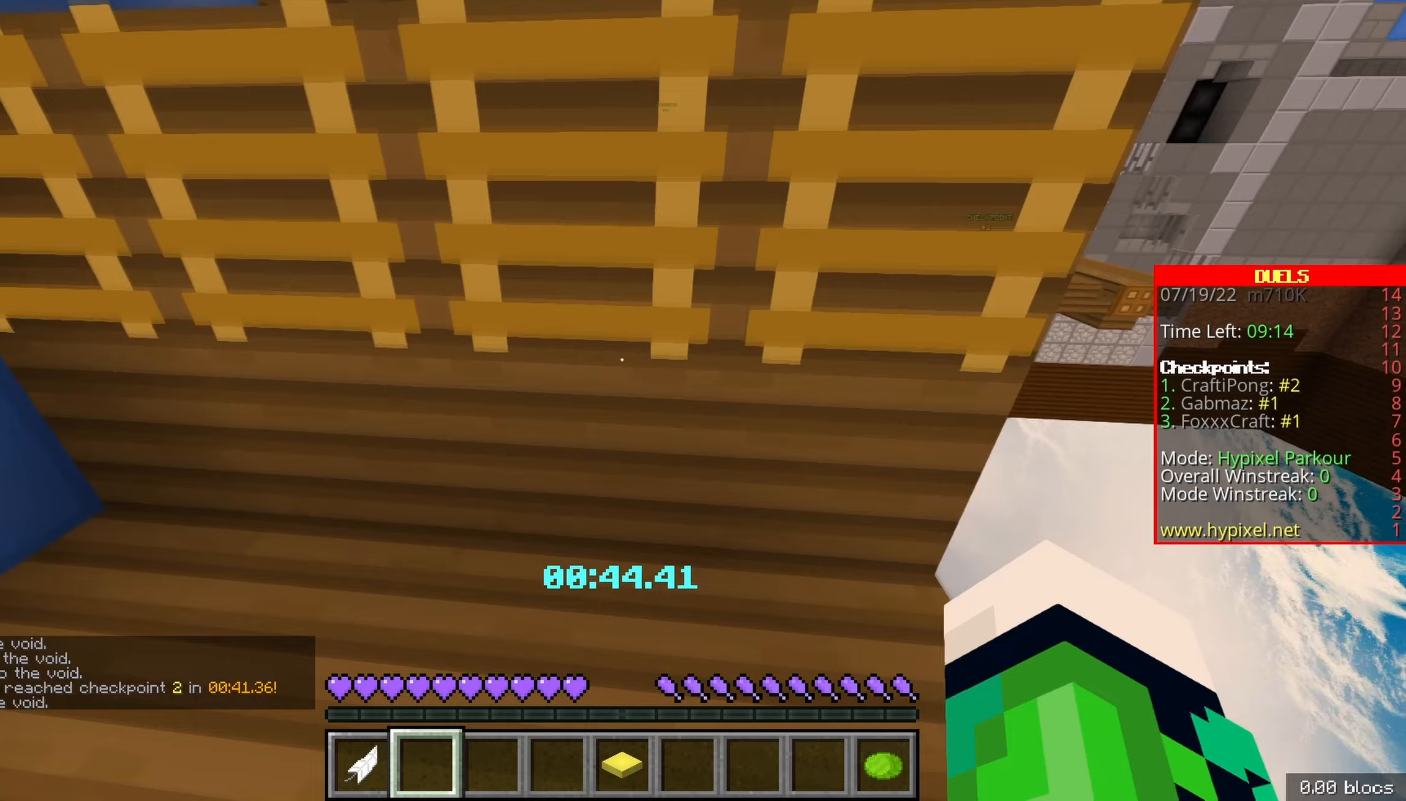
{"keys": ["space", "z"], "events": [[100, "d", "up"], [100, "space", "up"], [200, "space", "down"]]}
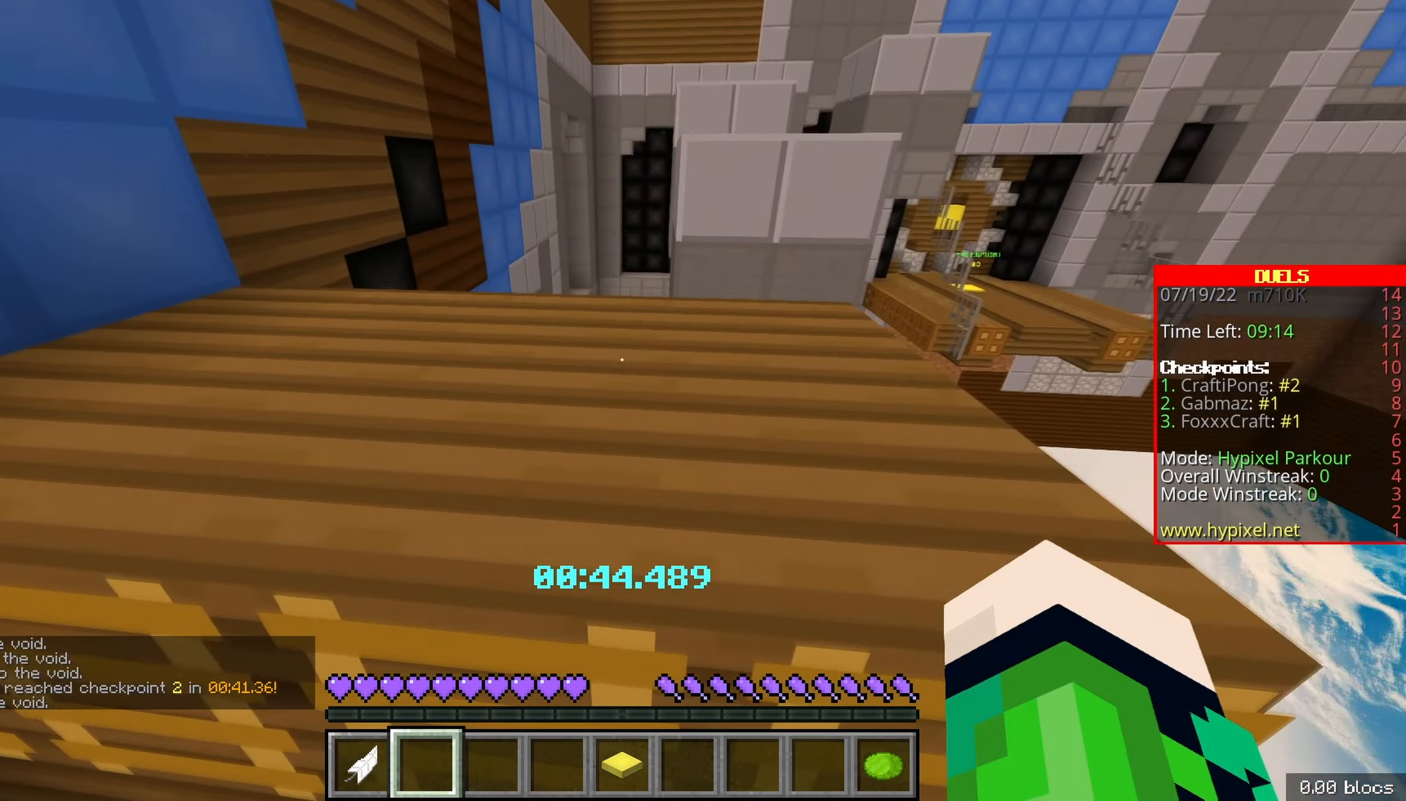
{"keys": ["z"], "events": [[67, "space", "up"]]}
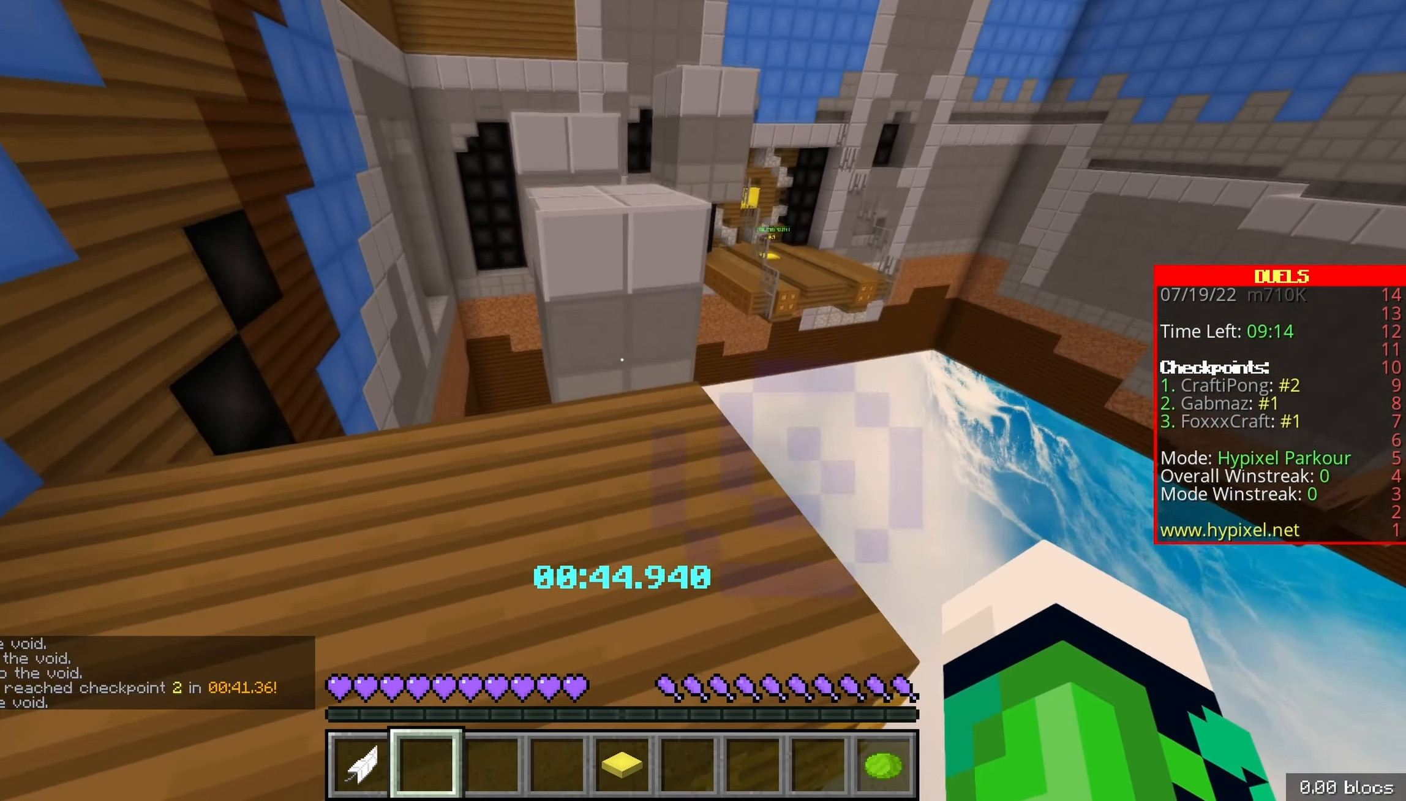
{"keys": ["space", "z"], "events": [[417, "space", "down"]]}
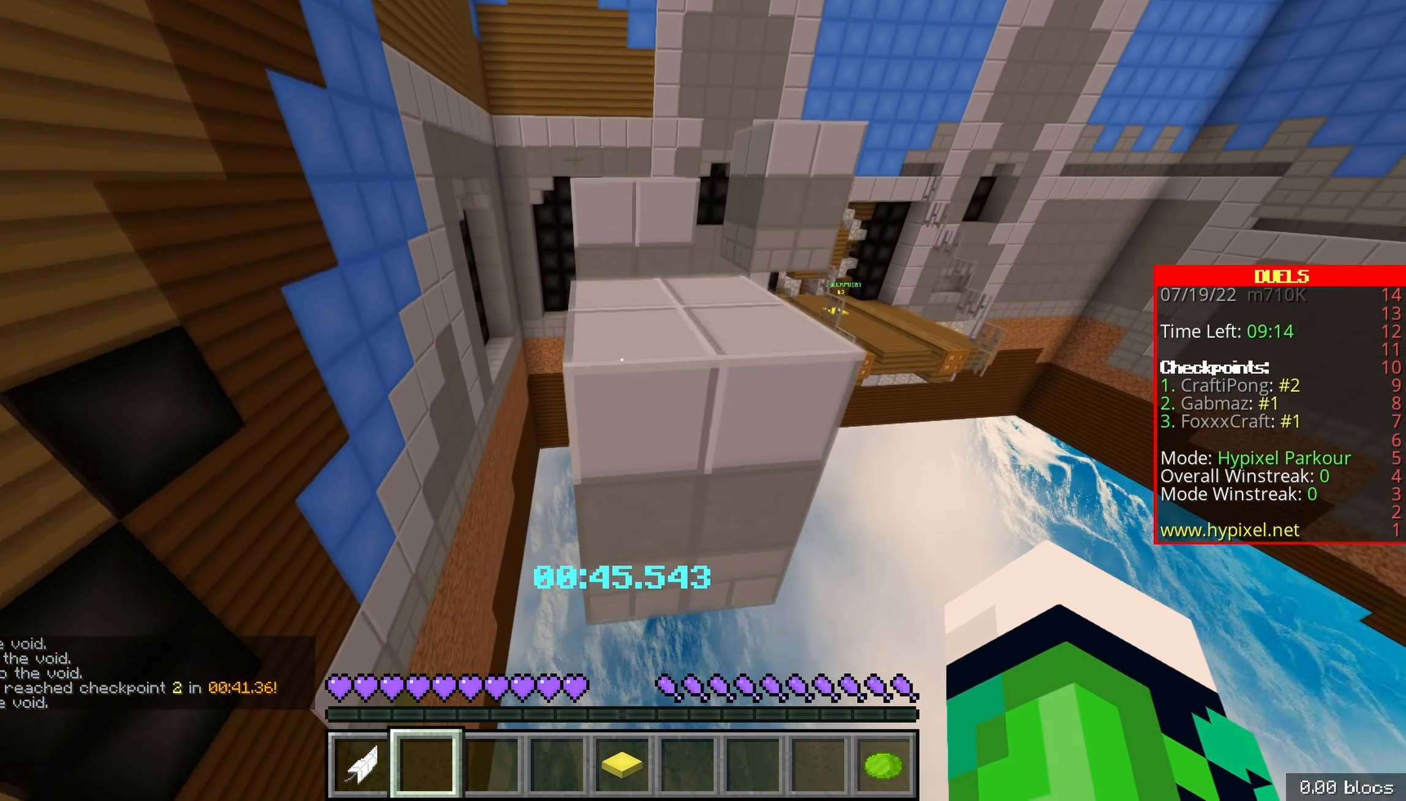
{"keys": ["z"], "events": [[117, "space", "up"]]}
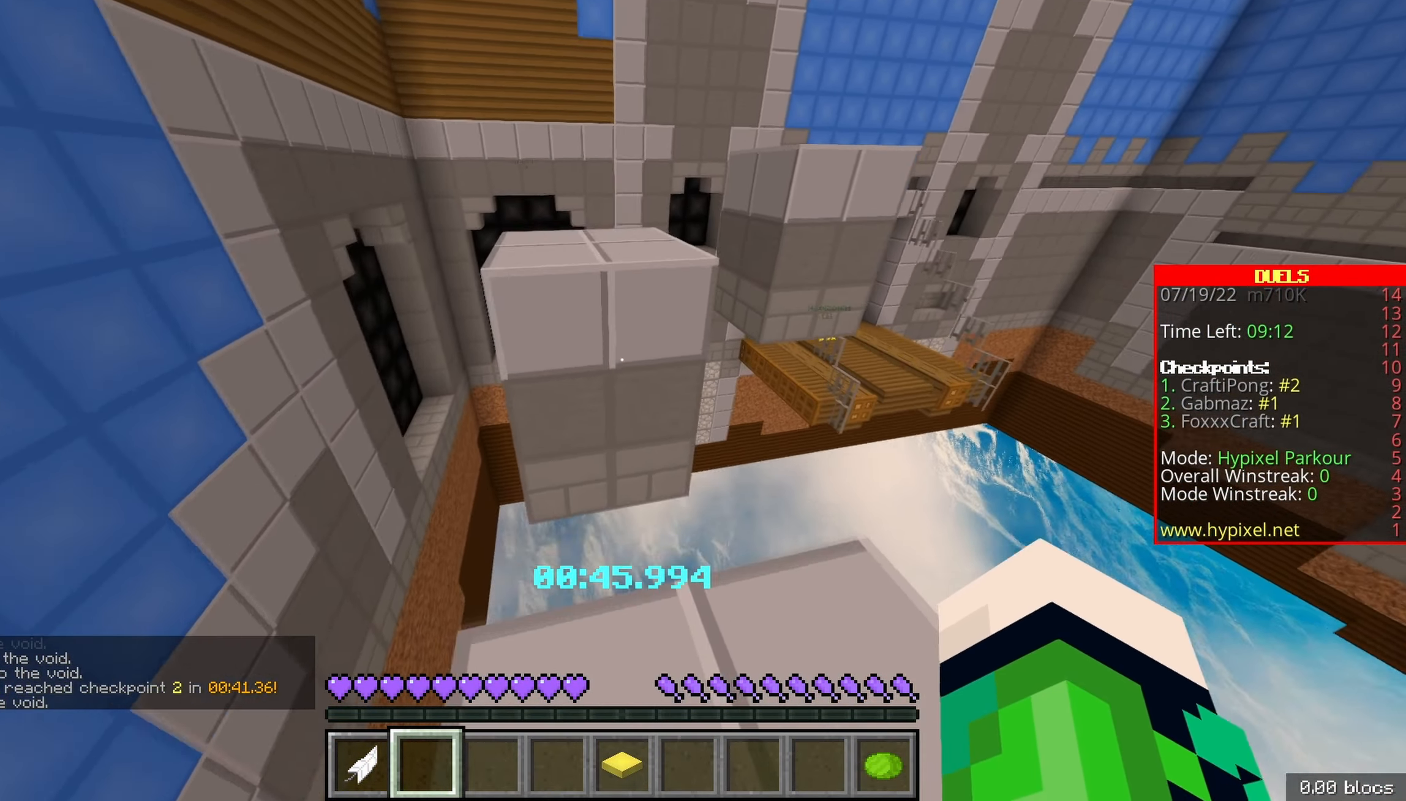
{"keys": ["z"], "events": [[83, "space", "down"], [333, "space", "up"]]}
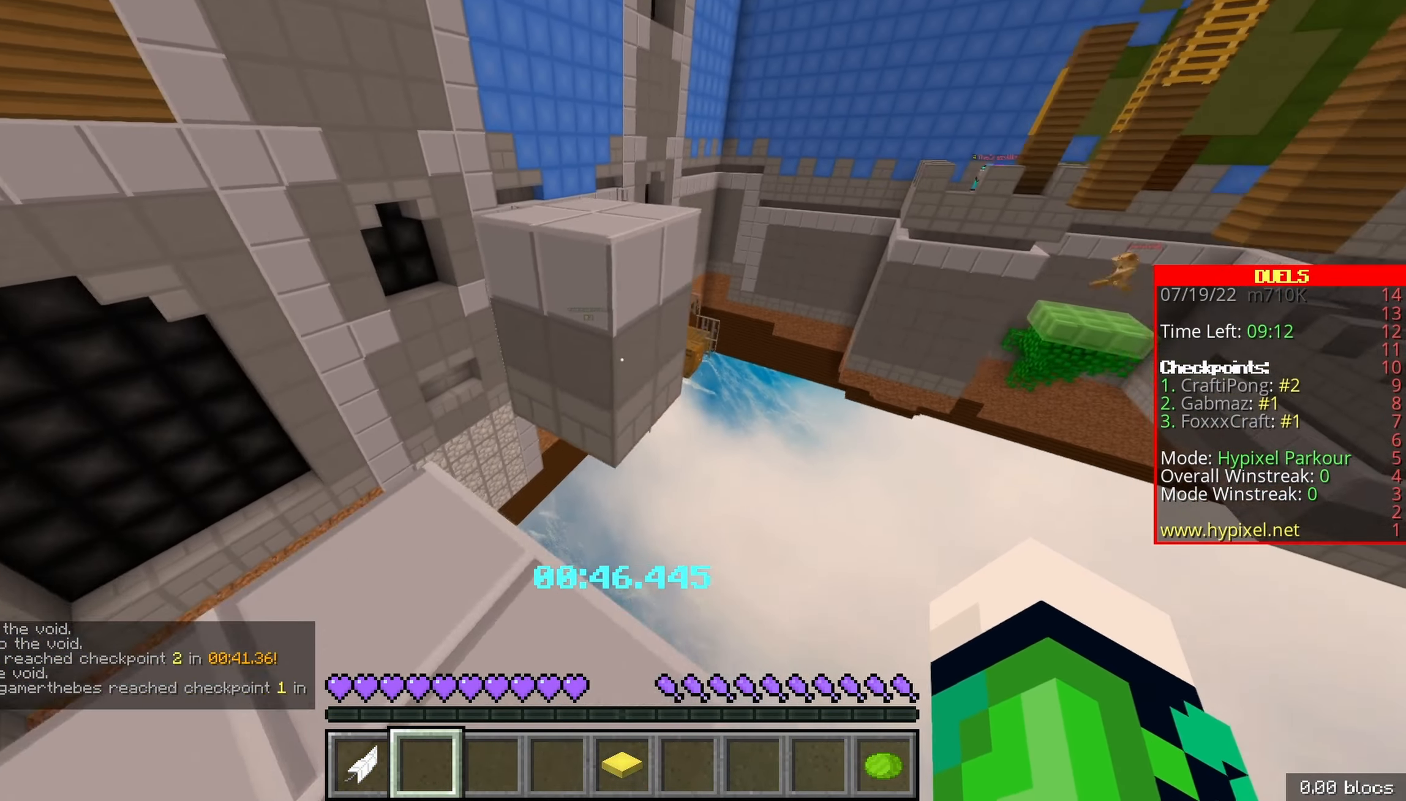
{"keys": ["d", "z"], "events": [[117, "space", "down"], [350, "d", "down"], [400, "space", "up"]]}
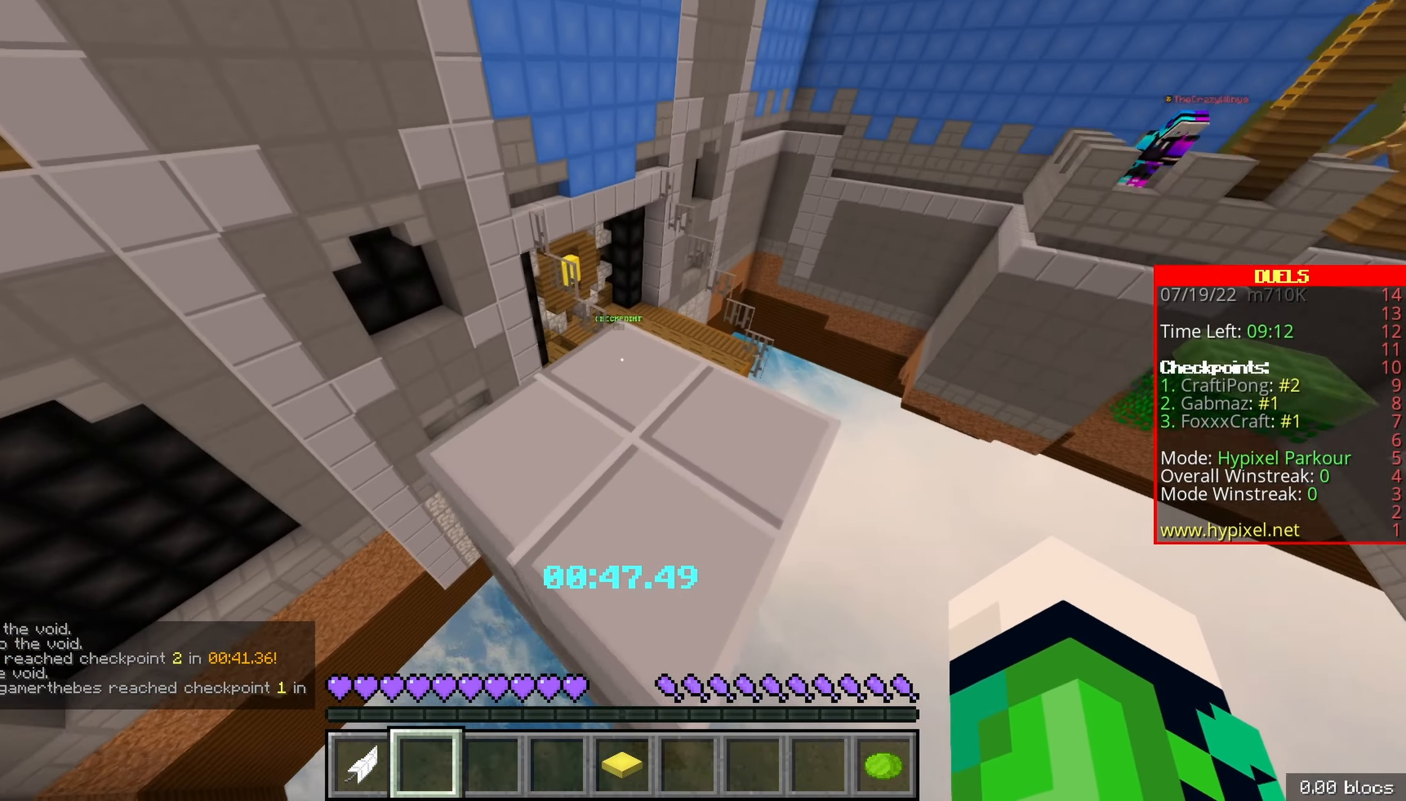
{"keys": ["space", "z"], "events": [[83, "d", "up"], [417, "space", "down"]]}
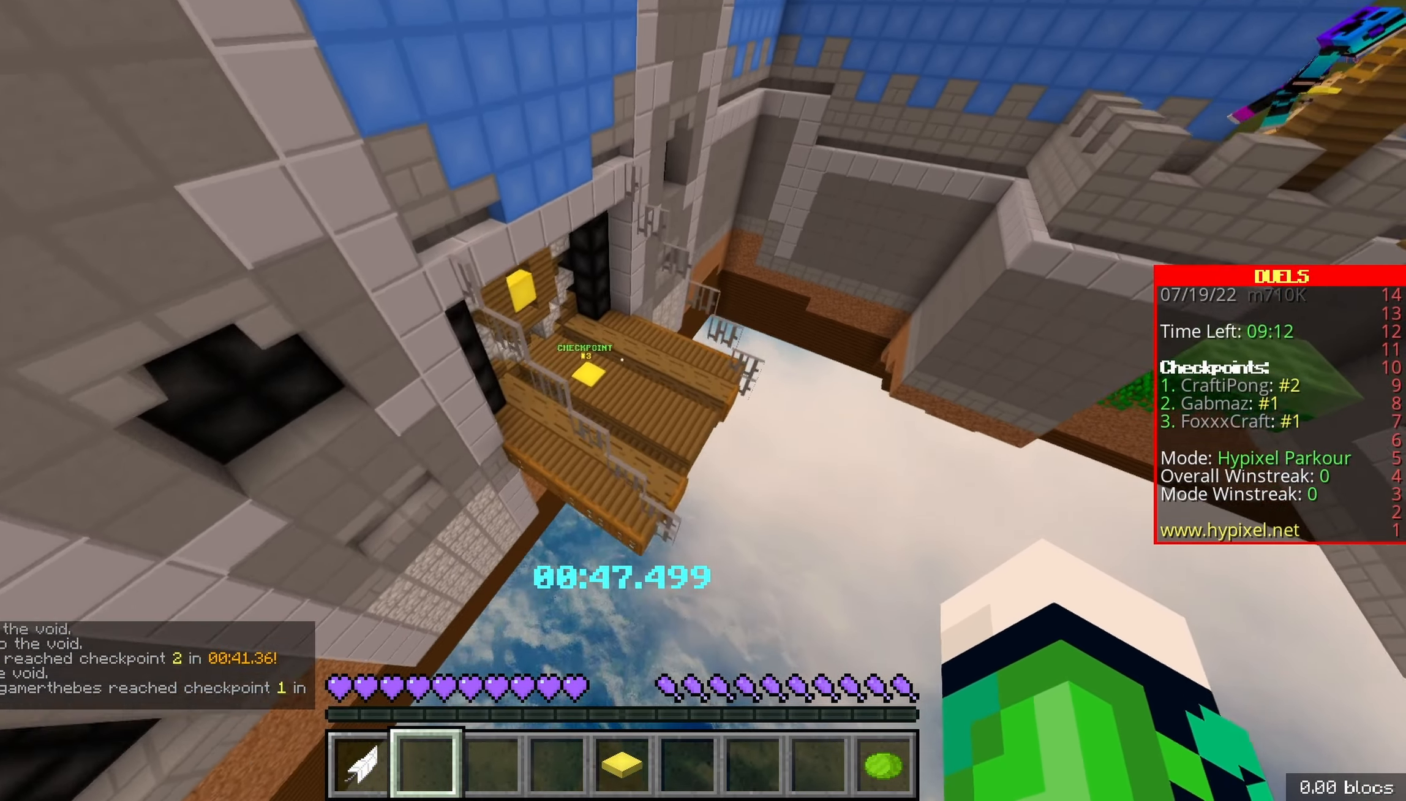
{"keys": ["z"], "events": [[183, "space", "up"]]}
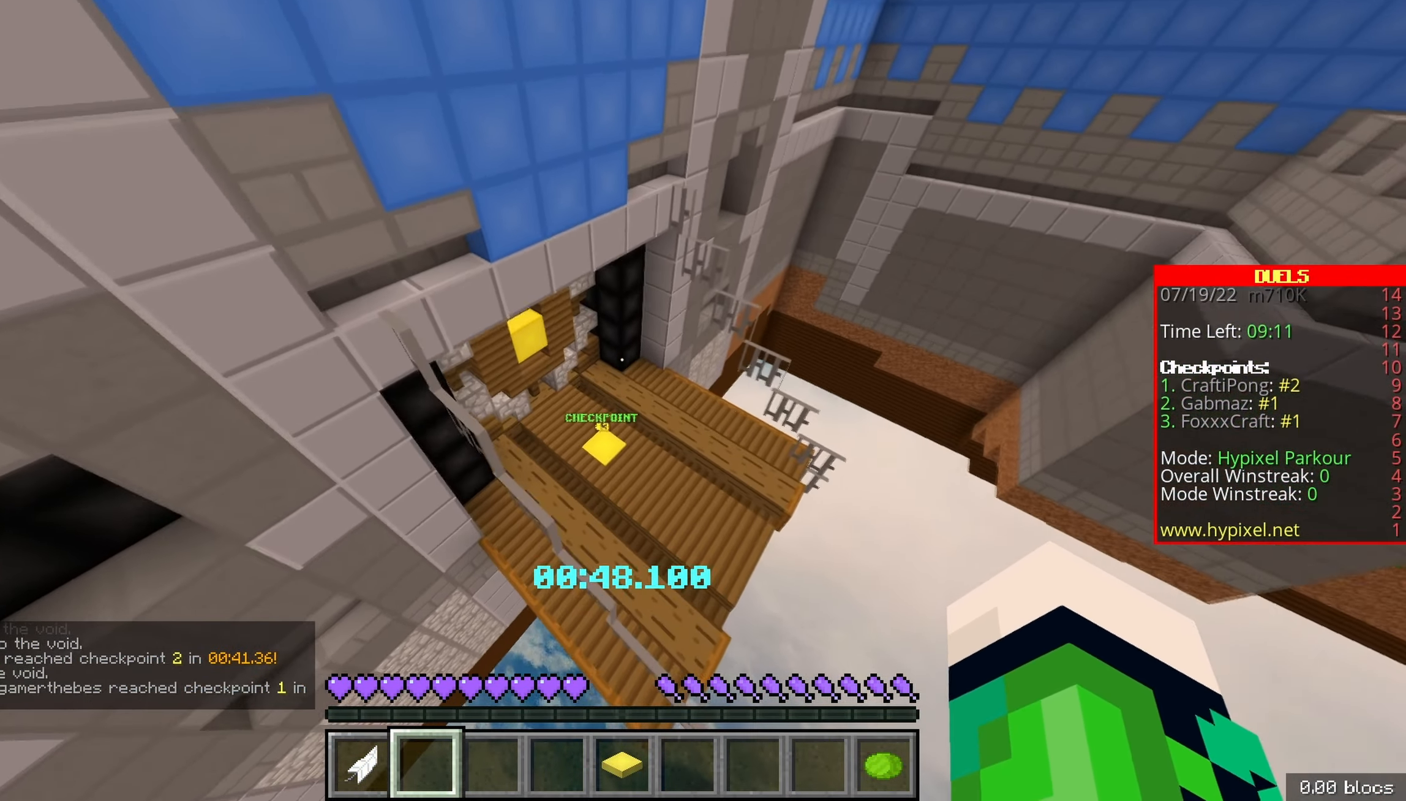
{"keys": ["z"], "events": [[83, "d", "down"], [233, "d", "up"]]}
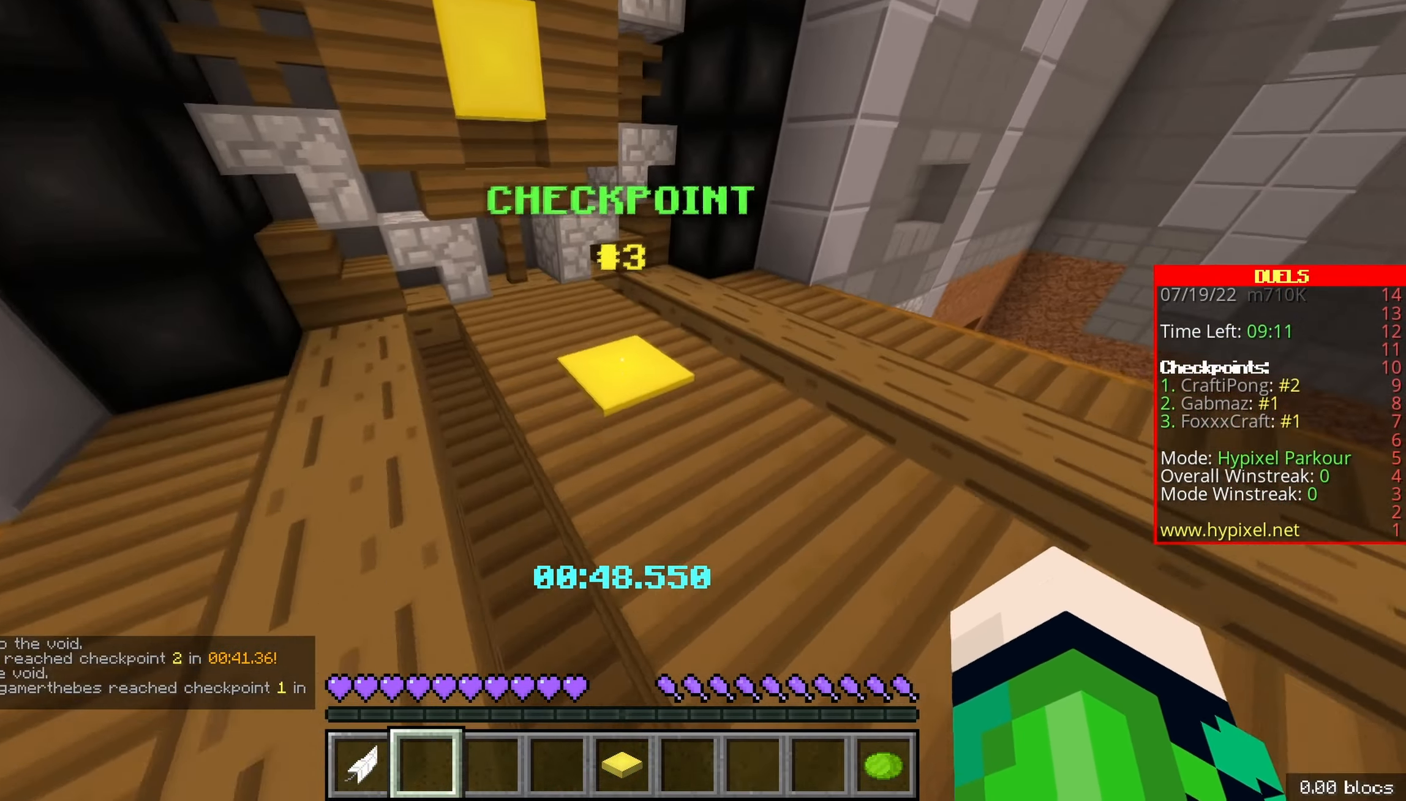
{"keys": ["space", "z"], "events": [[417, "space", "down"]]}
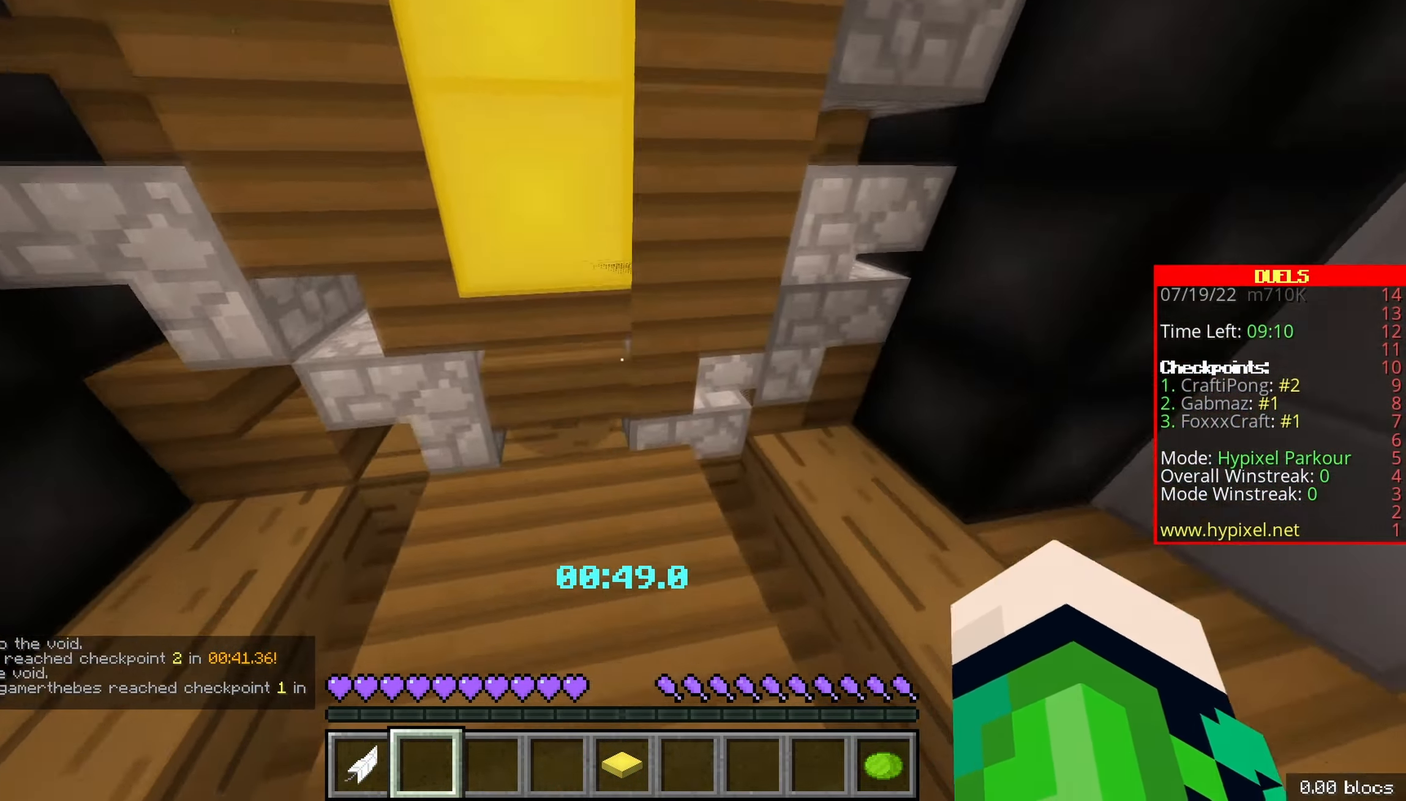
{"keys": ["z"], "events": [[267, "space", "up"]]}
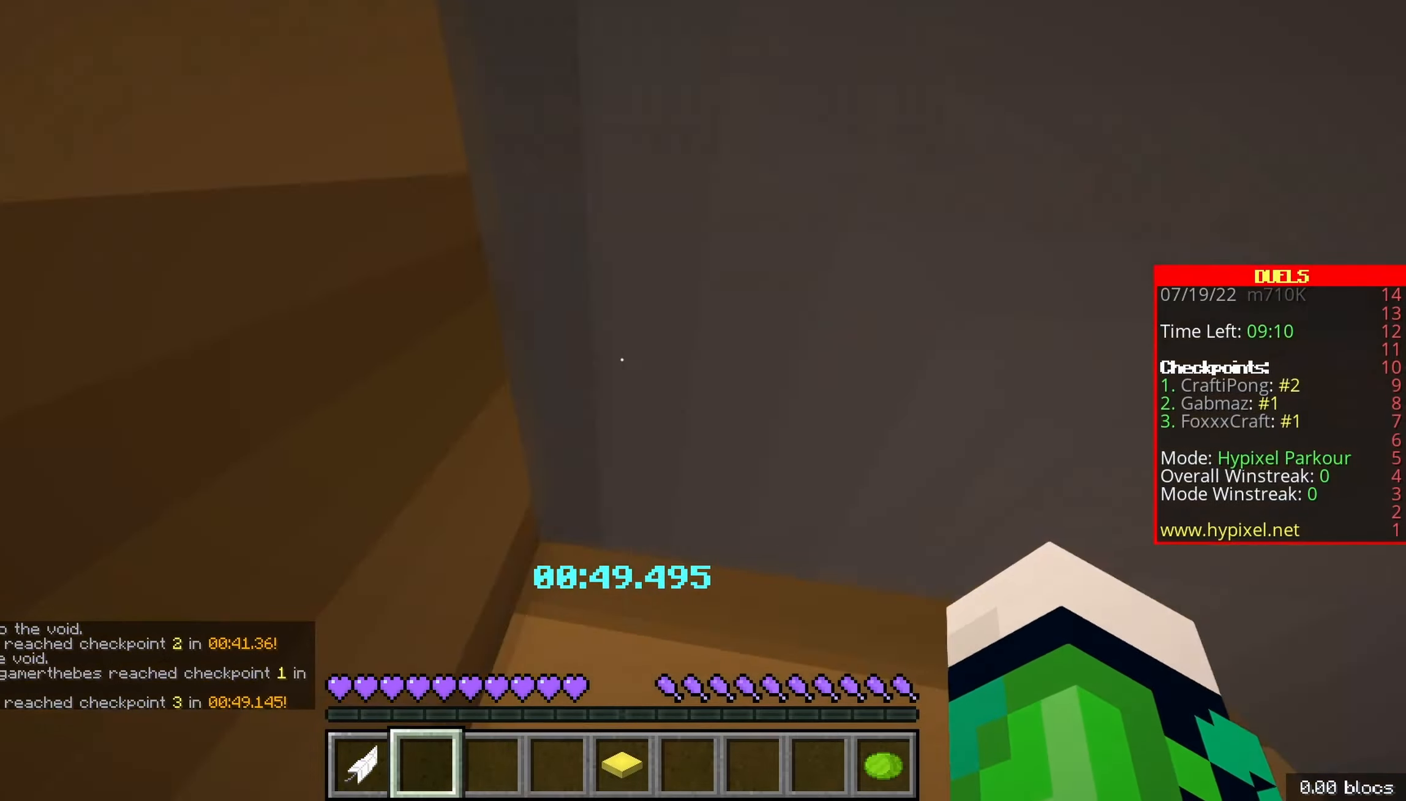
{"keys": ["space", "z"], "events": [[267, "space", "down"]]}
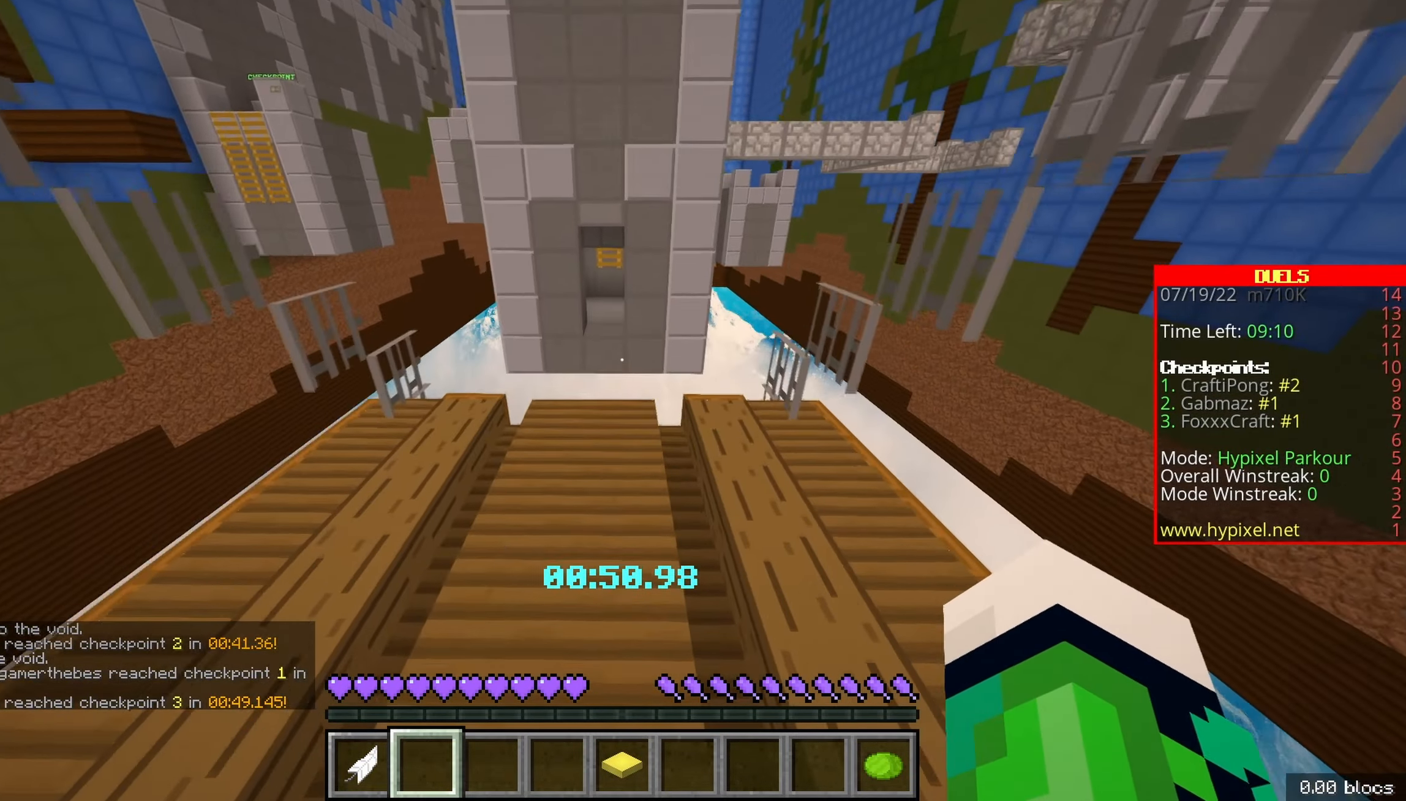
{"keys": ["z"], "events": [[50, "space", "up"], [200, "q", "down"], [384, "q", "up"]]}
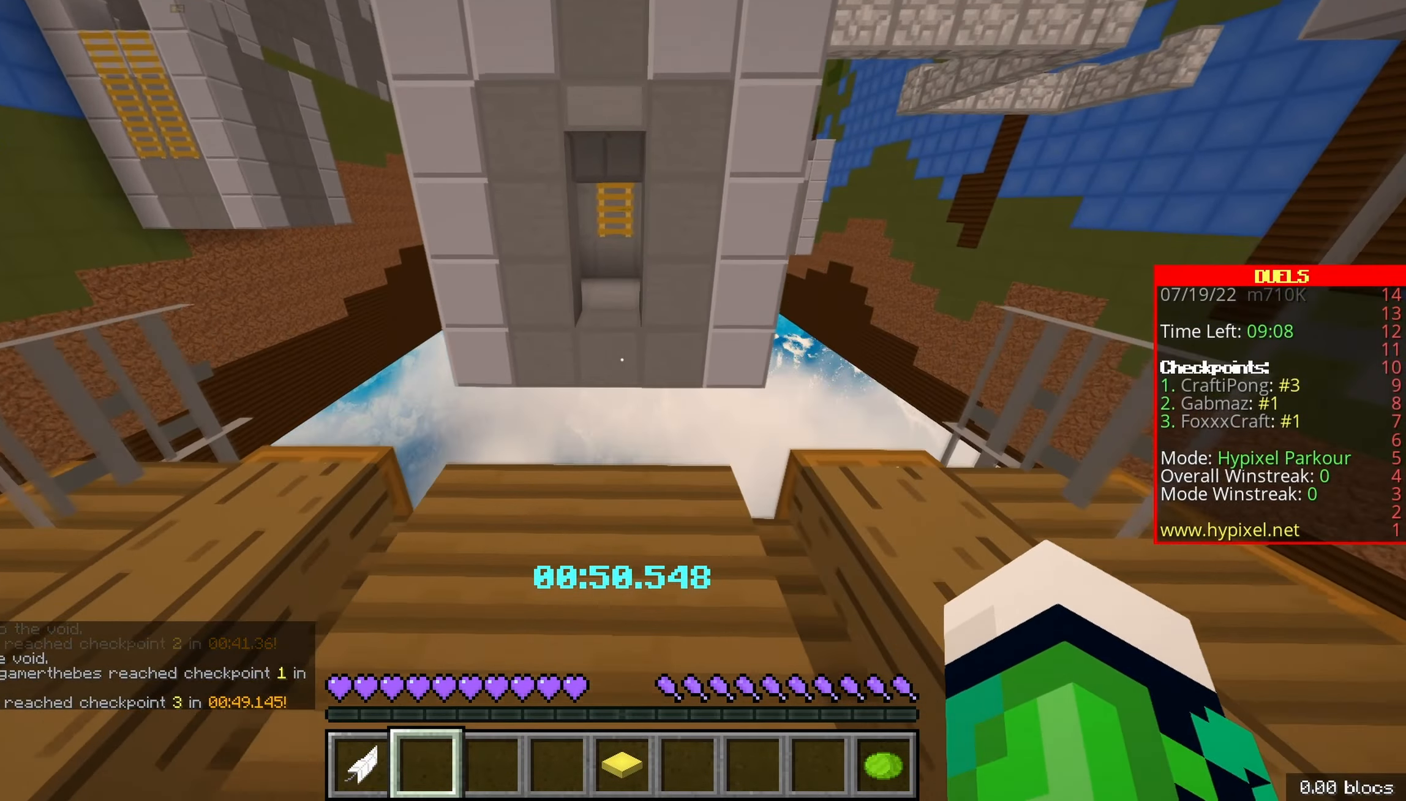
{"keys": ["d", "q", "space", "z"], "events": [[67, "q", "down"], [234, "q", "up"], [350, "d", "down"], [350, "space", "down"], [484, "q", "down"]]}
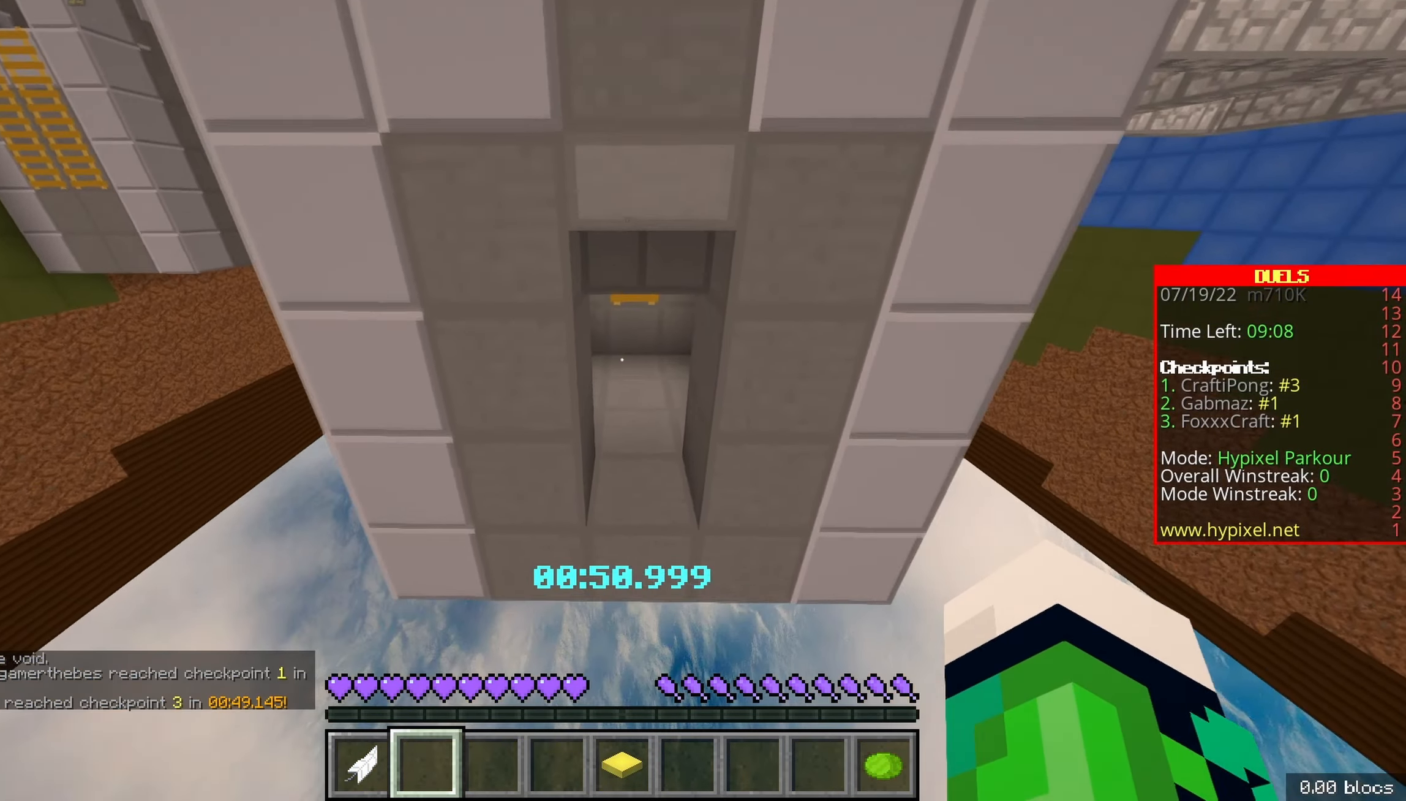
{"keys": ["z"], "events": [[50, "d", "up"], [67, "space", "up"], [184, "q", "up"]]}
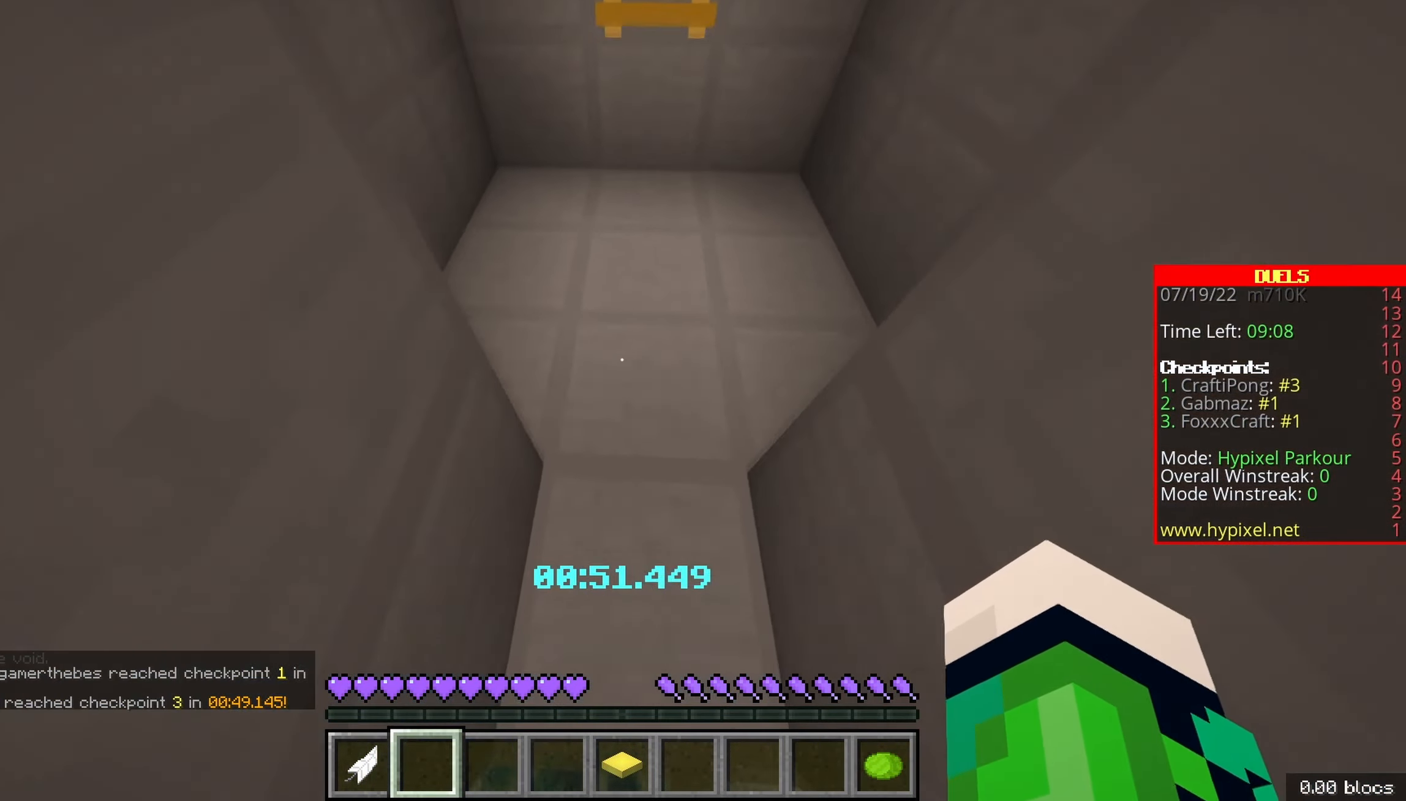
{"keys": ["space", "z"], "events": [[267, "space", "down"]]}
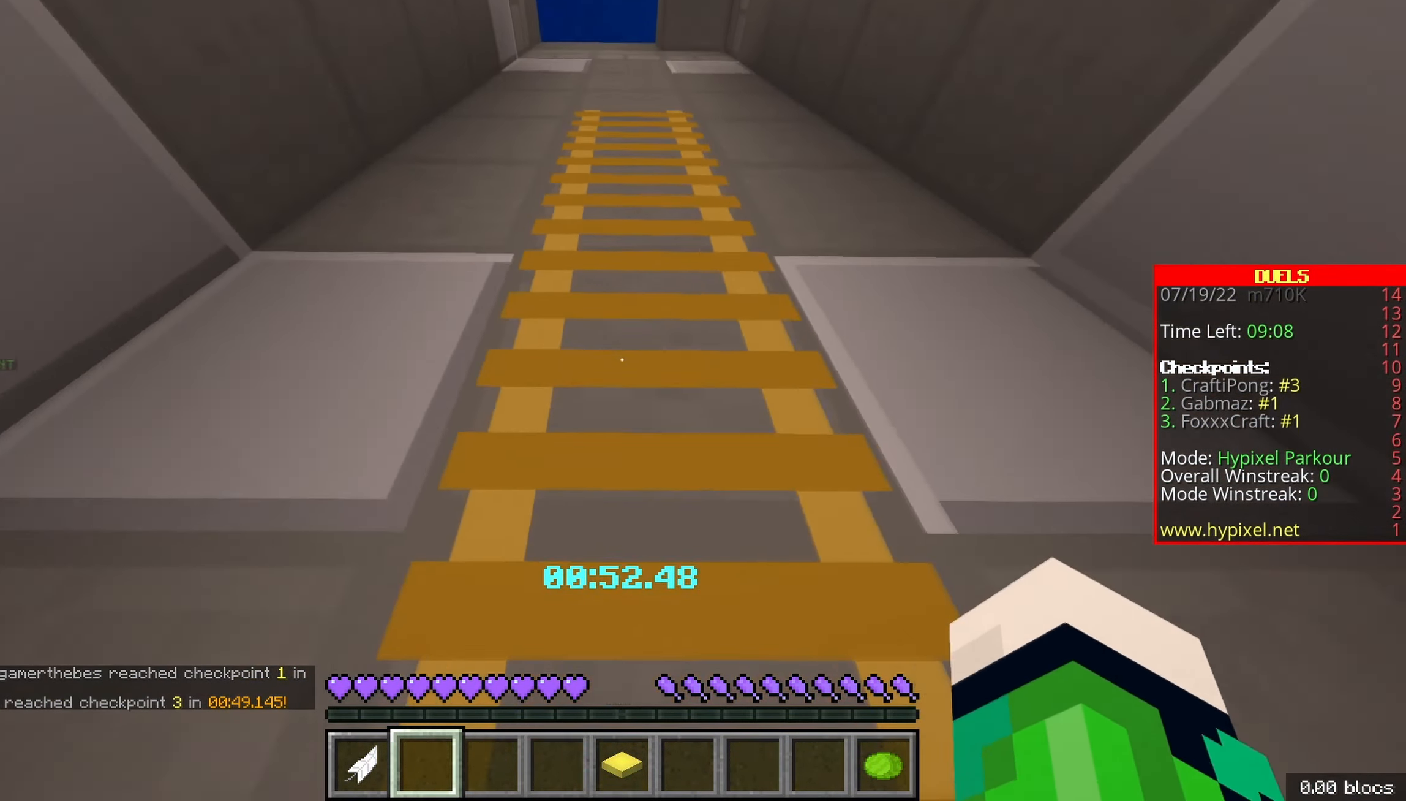
{"keys": ["z"], "events": [[17, "space", "up"]]}
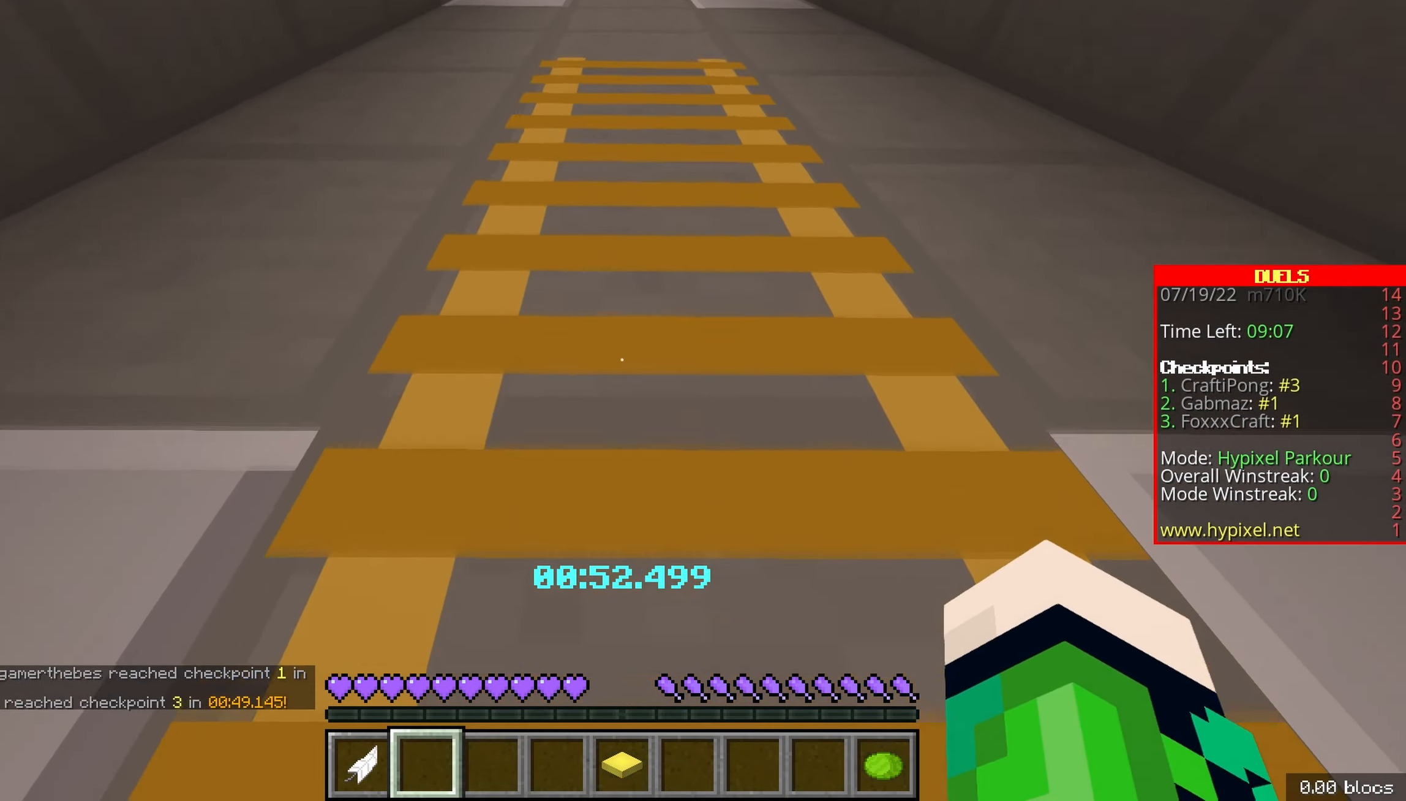
{"keys": ["z"], "events": []}
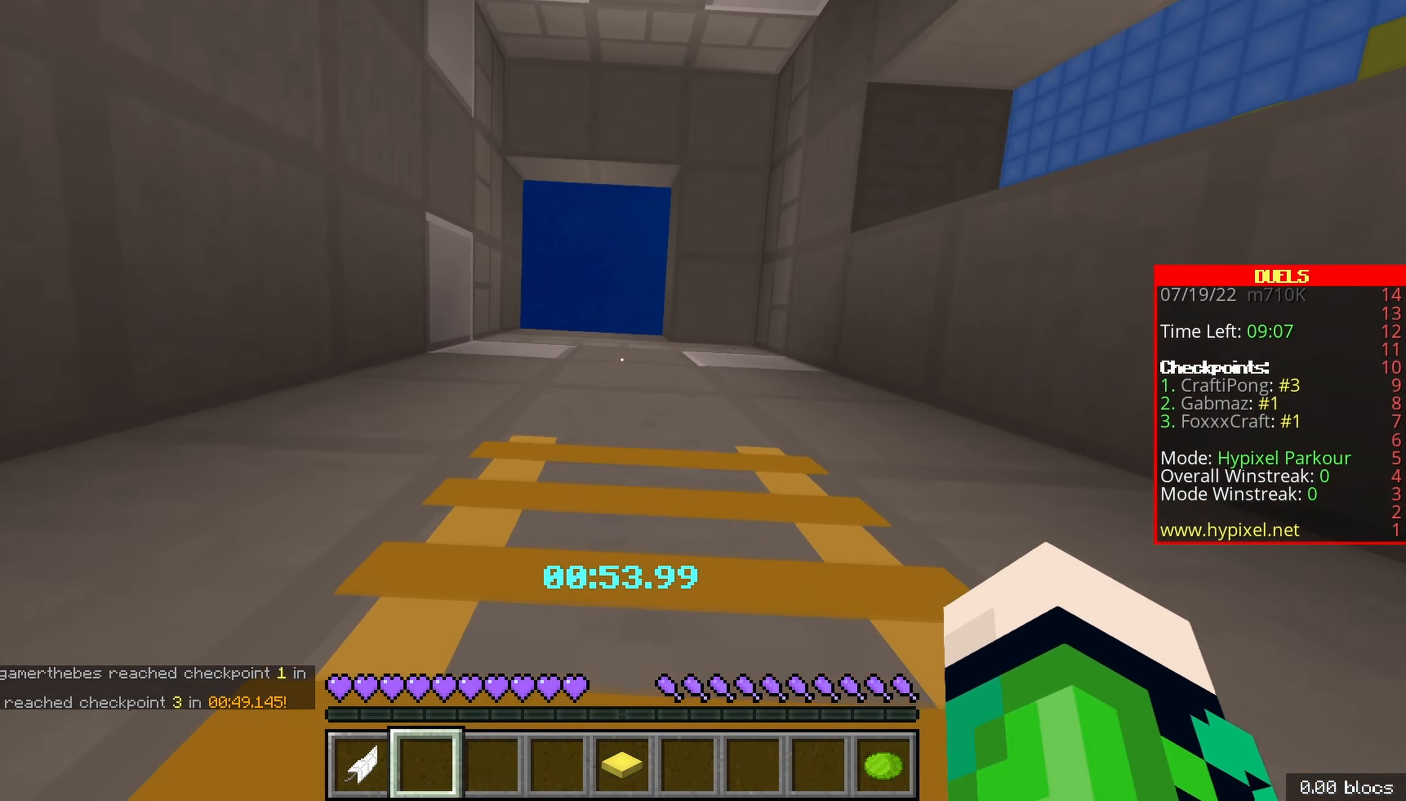
{"keys": ["z"], "events": []}
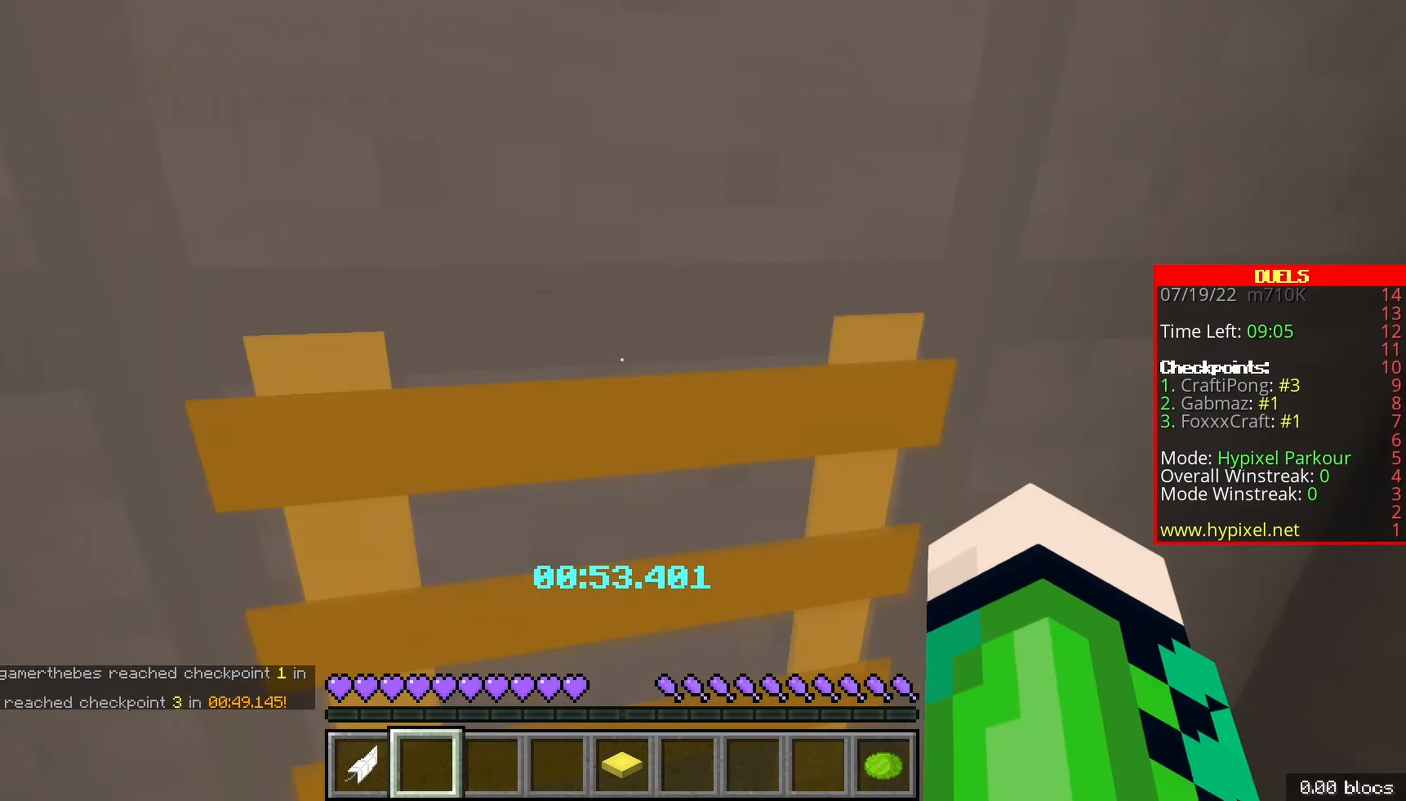
{"keys": ["q", "z"], "events": [[217, "q", "down"]]}
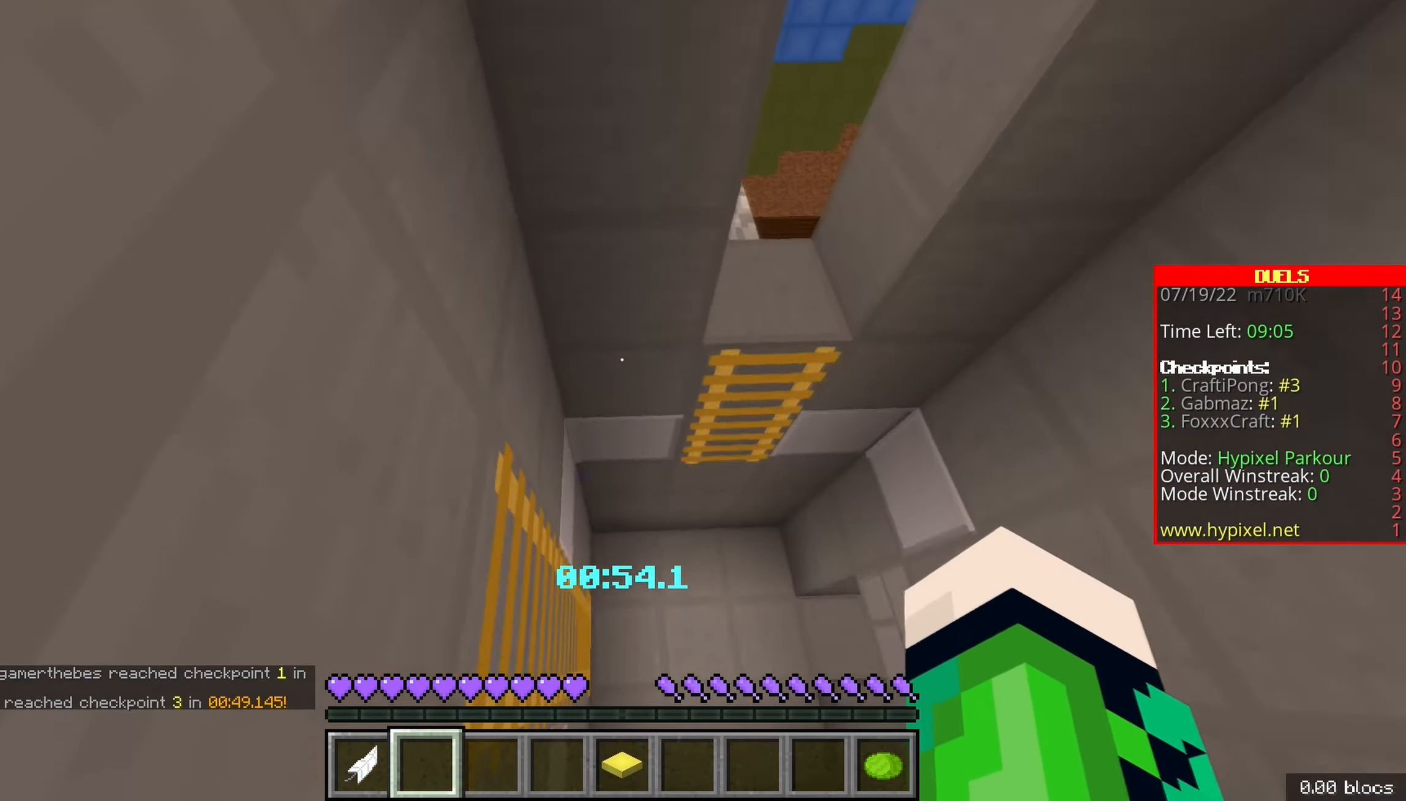
{"keys": ["space", "z"], "events": [[17, "z", "up"], [50, "s", "down"], [316, "s", "up"], [333, "q", "up"], [333, "z", "down"], [416, "space", "down"]]}
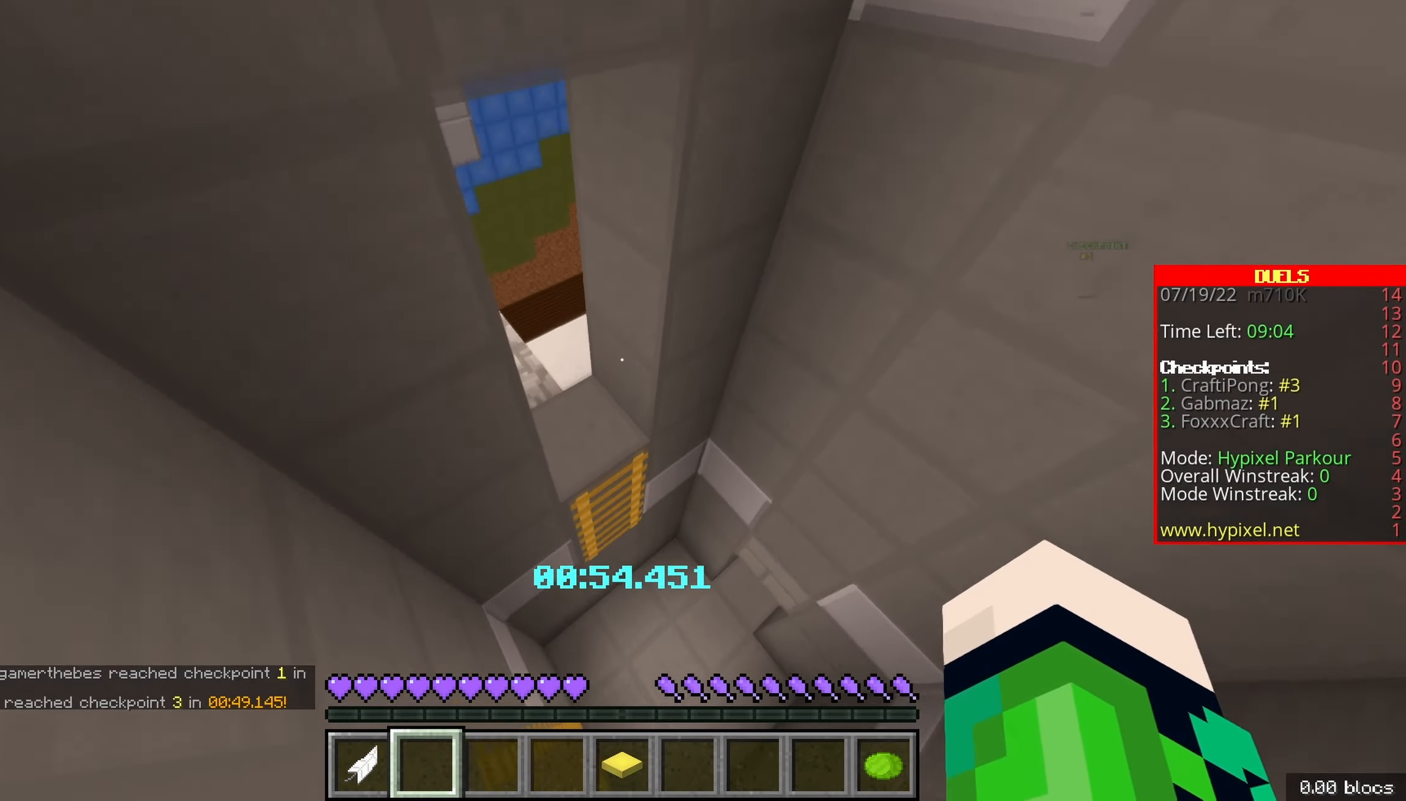
{"keys": ["z"], "events": [[183, "q", "down"], [183, "space", "up"], [466, "q", "up"]]}
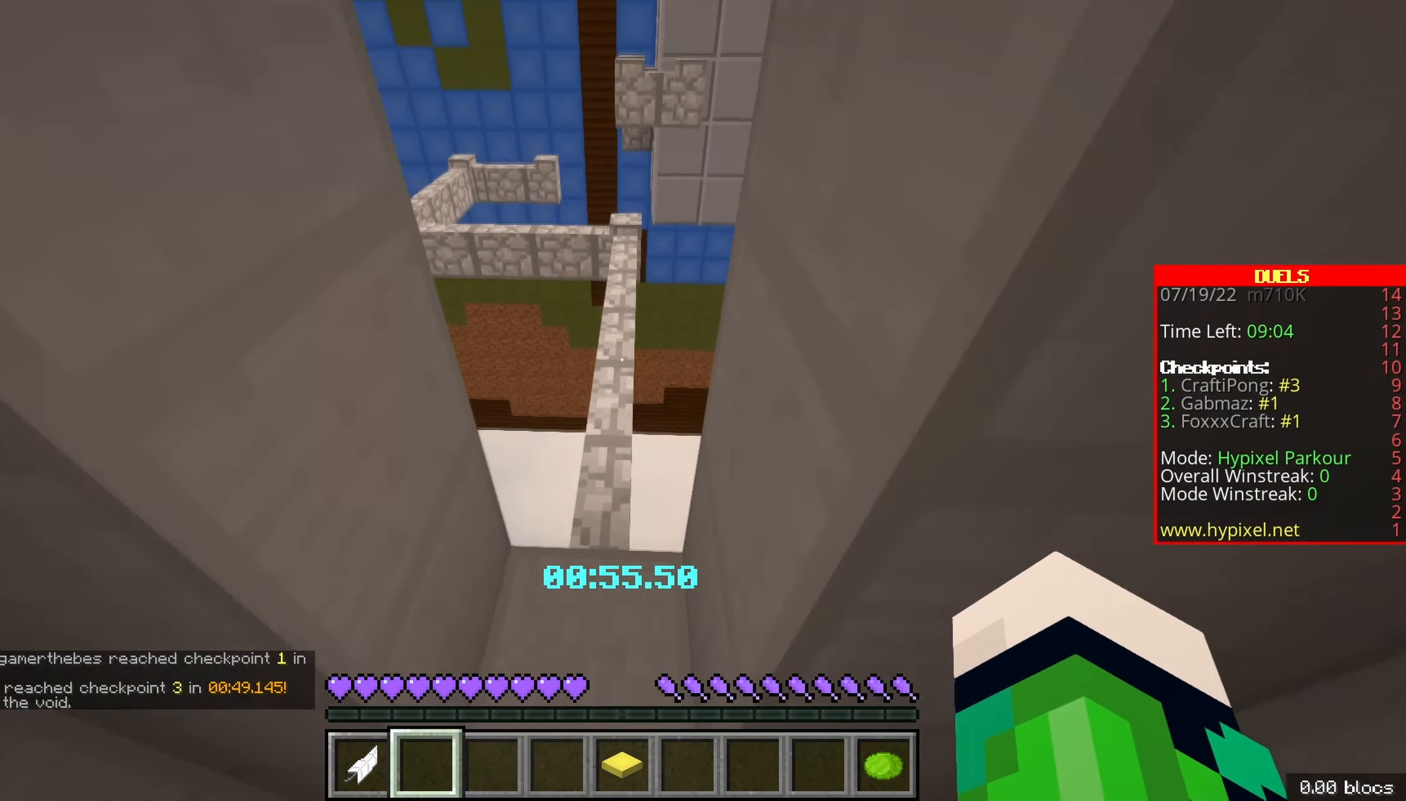
{"keys": ["space", "z"], "events": [[16, "q", "down"], [200, "q", "up"], [466, "space", "down"]]}
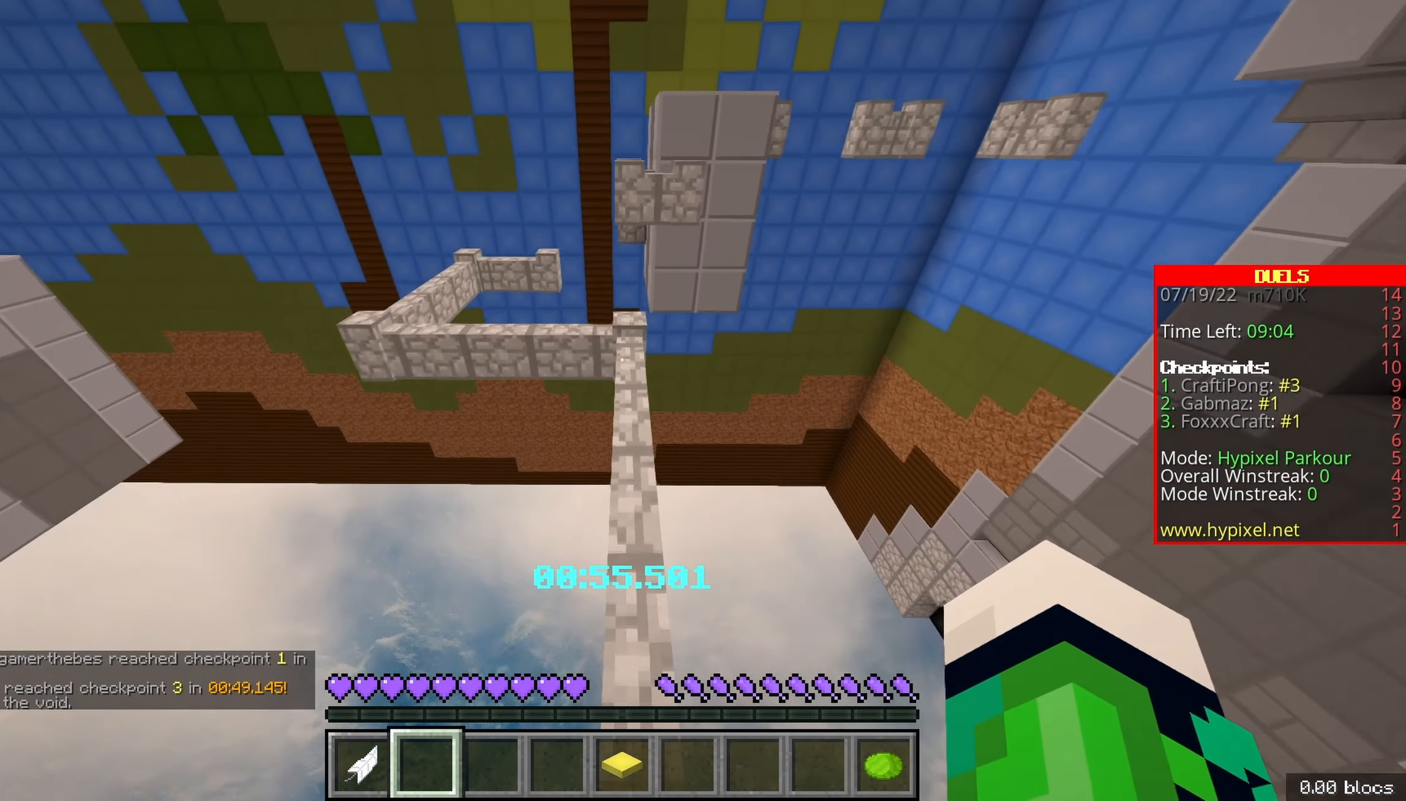
{"keys": ["q", "z"], "events": [[83, "d", "down"], [333, "space", "up"], [383, "d", "up"], [400, "q", "down"]]}
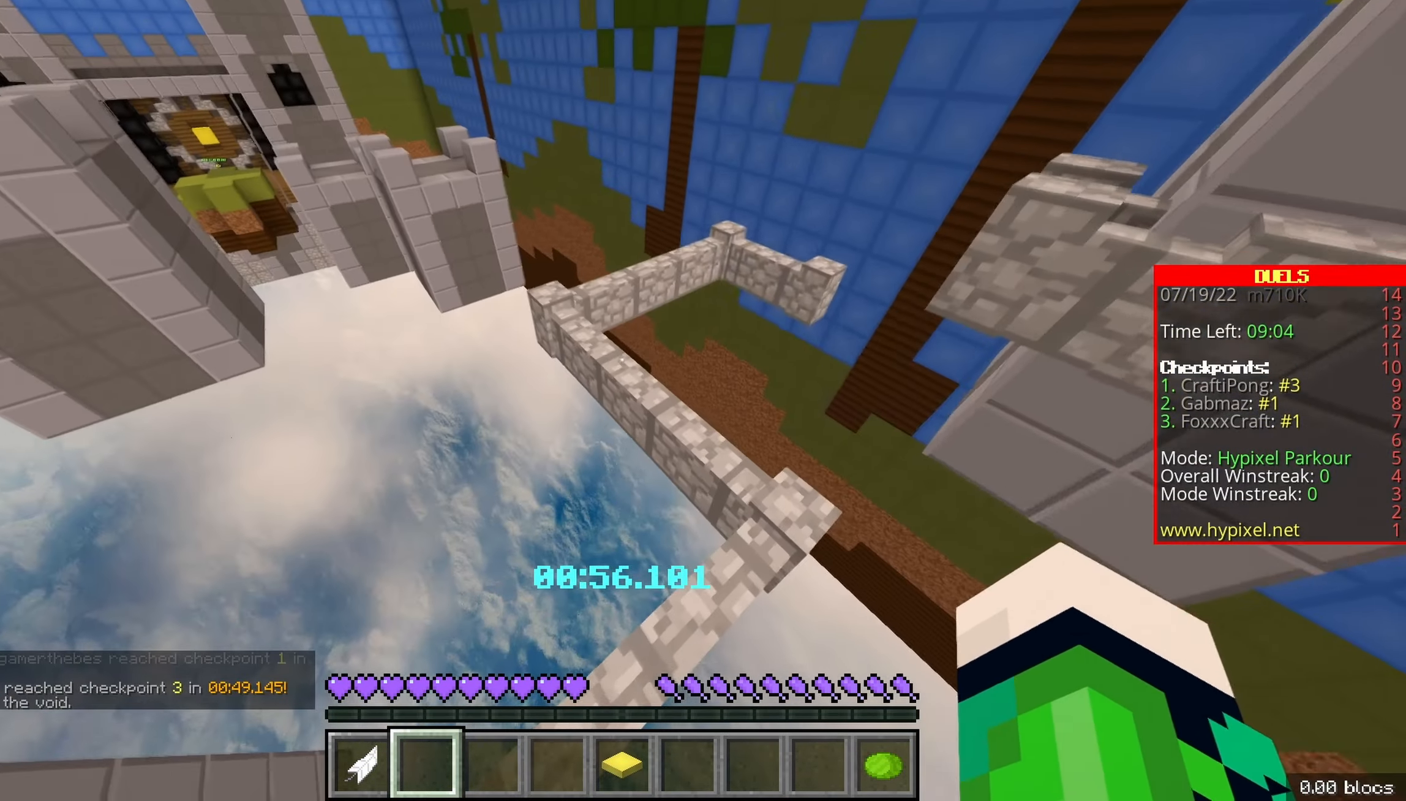
{"keys": ["z"], "events": [[16, "space", "down"], [333, "q", "up"], [333, "space", "up"]]}